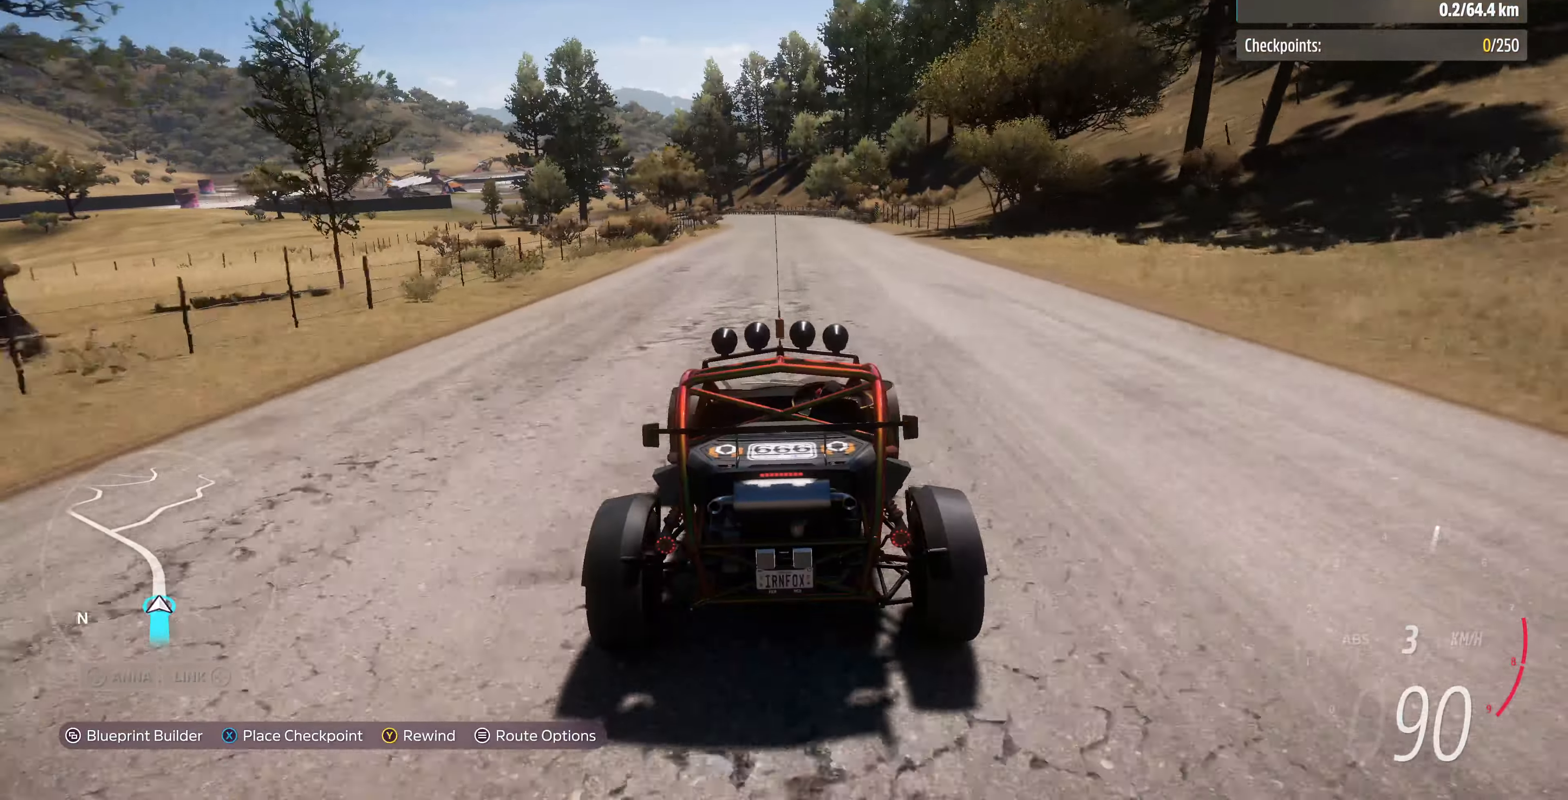
Gameplay with a controller (PlayStation layout); each line is a JSON object with the inputs held at the frame after it. "events" lists button and stick changes between this image and that frame as [ms after this image, input, new state], when the widget could be followed in between.
{"buttons": [], "left_stick": "center", "right_stick": "down", "events": [[134, "right_stick", "down"]]}
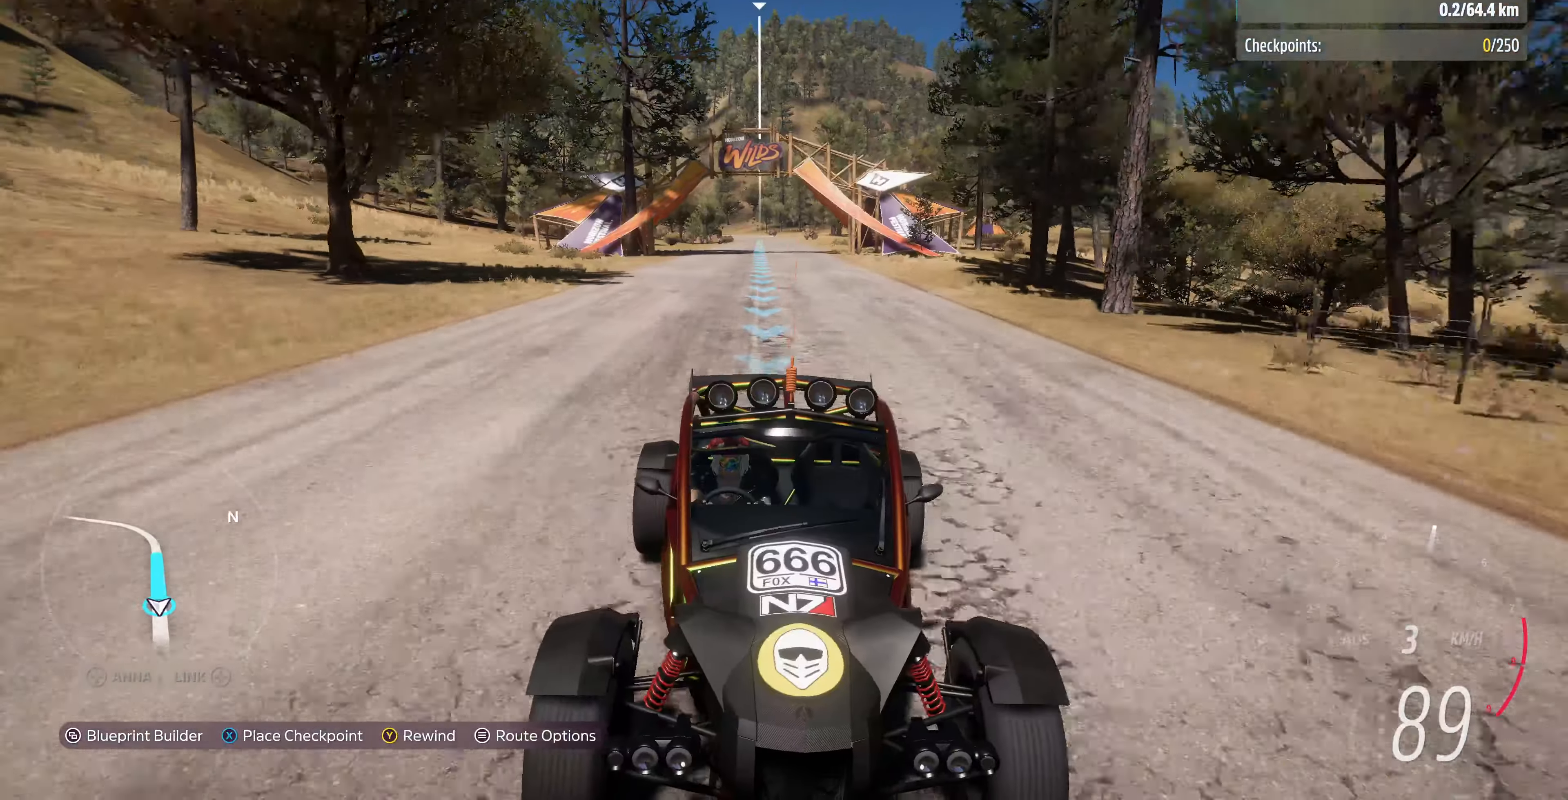
{"buttons": [], "left_stick": "center", "right_stick": "center", "events": [[67, "right_stick", "center"]]}
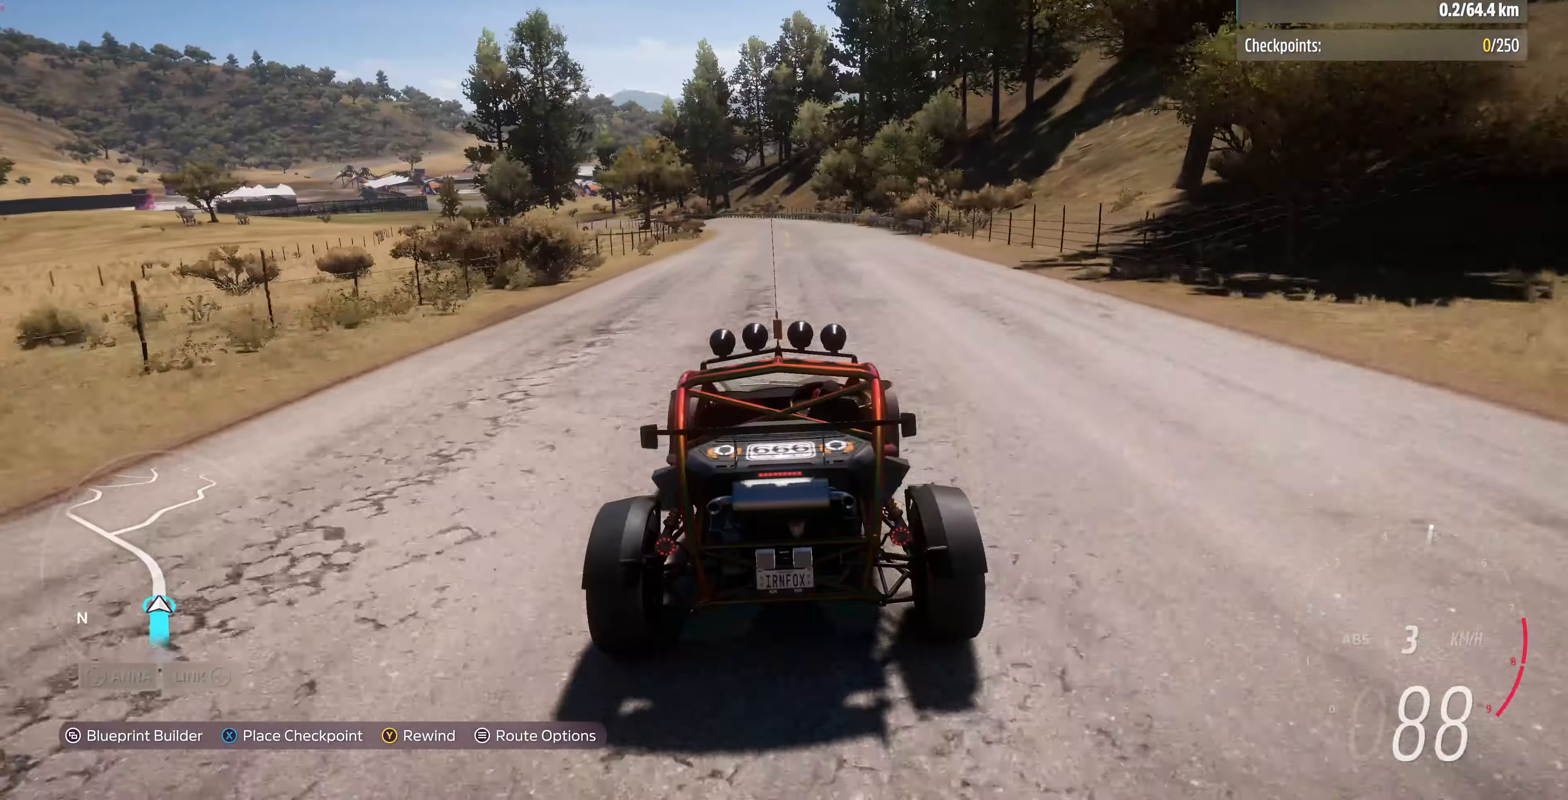
{"buttons": [], "left_stick": "center", "right_stick": "up", "events": [[234, "right_stick", "up"]]}
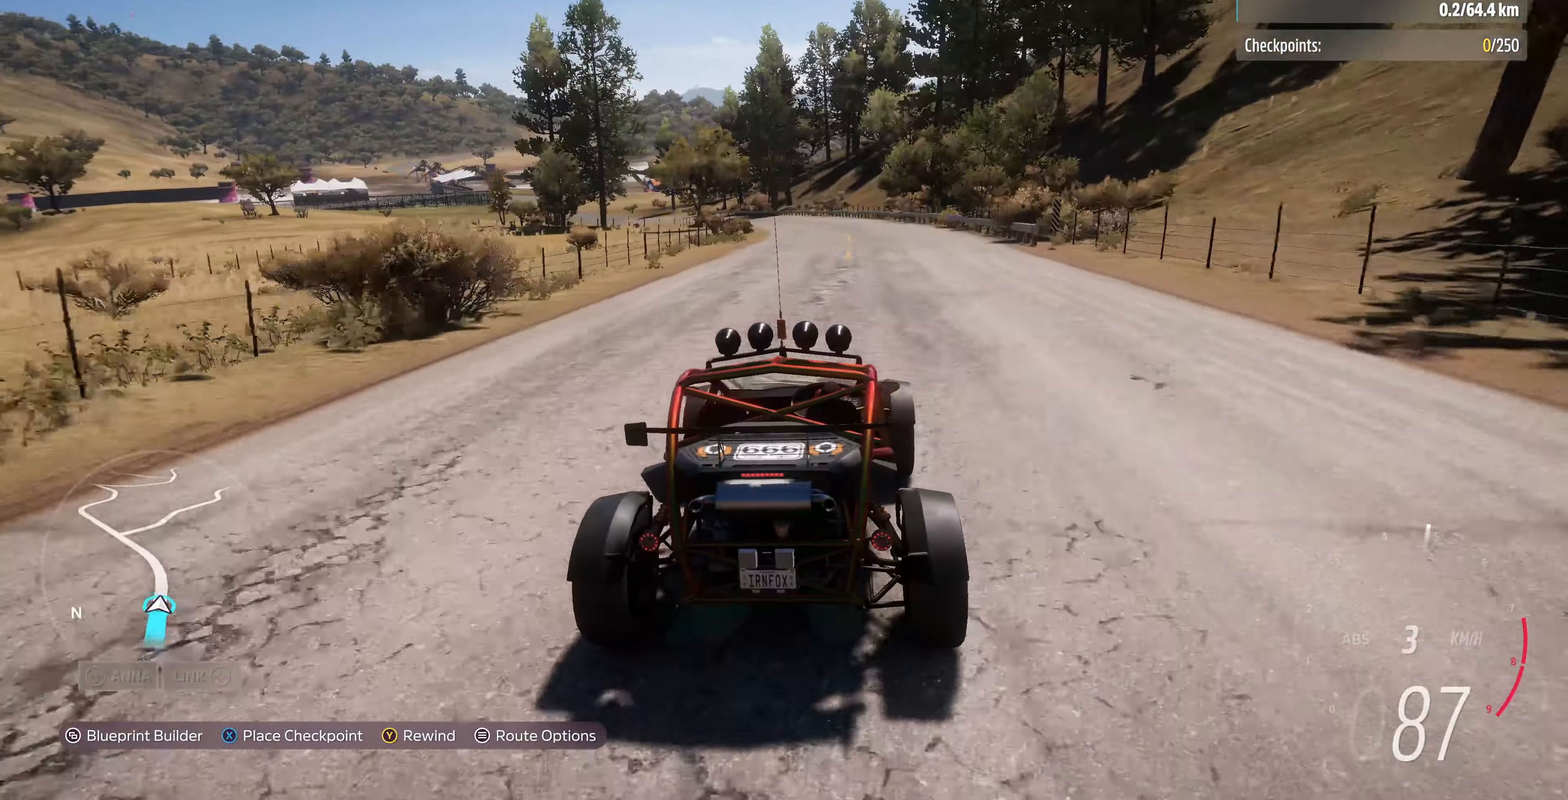
{"buttons": [], "left_stick": "center", "right_stick": "center", "events": [[367, "right_stick", "center"]]}
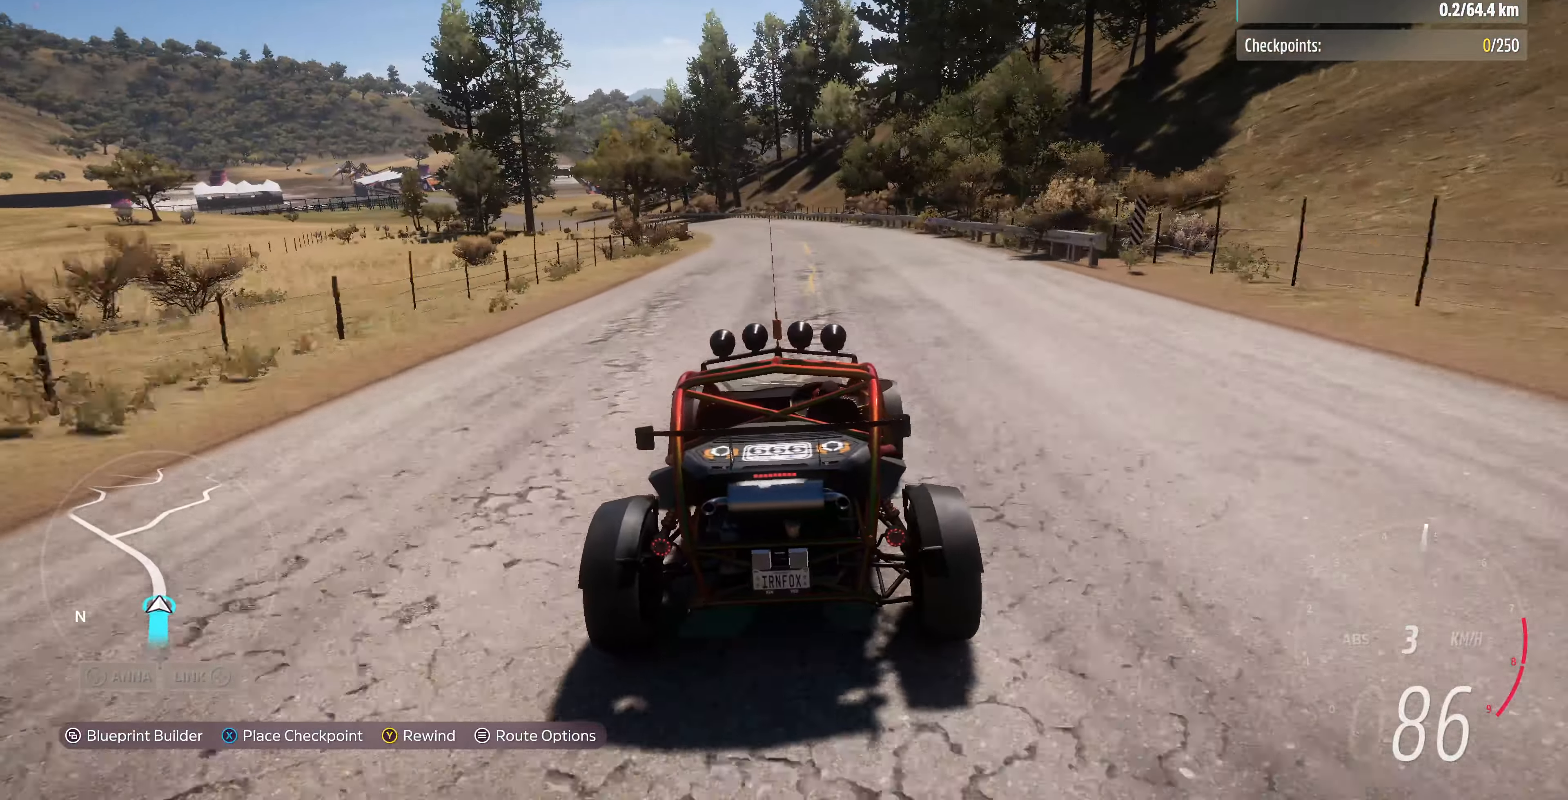
{"buttons": [], "left_stick": "up", "right_stick": "center", "events": [[467, "left_stick", "up"]]}
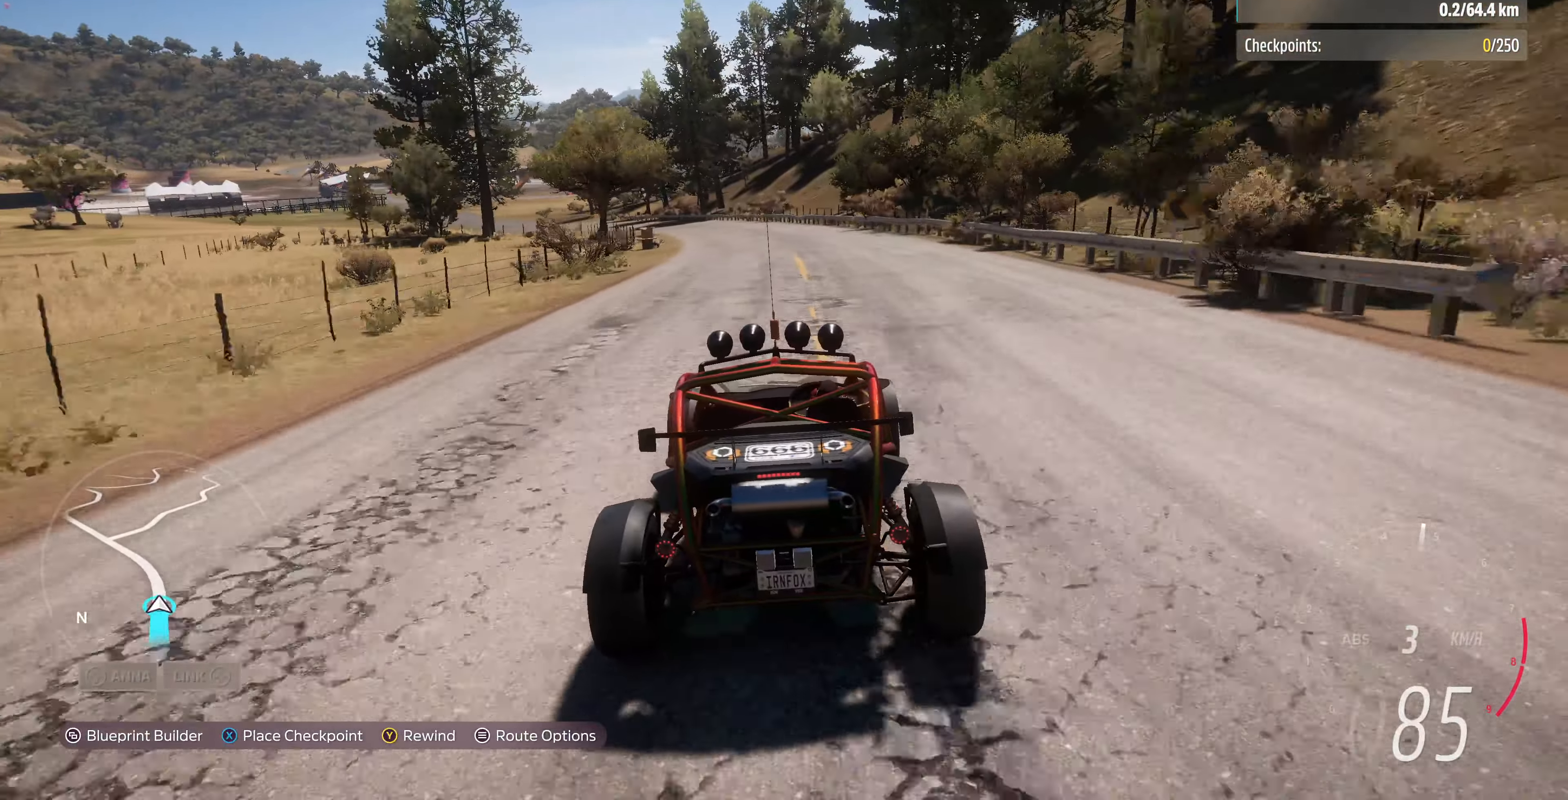
{"buttons": [], "left_stick": "left", "right_stick": "center", "events": [[100, "left_stick", "center"], [467, "left_stick", "left"]]}
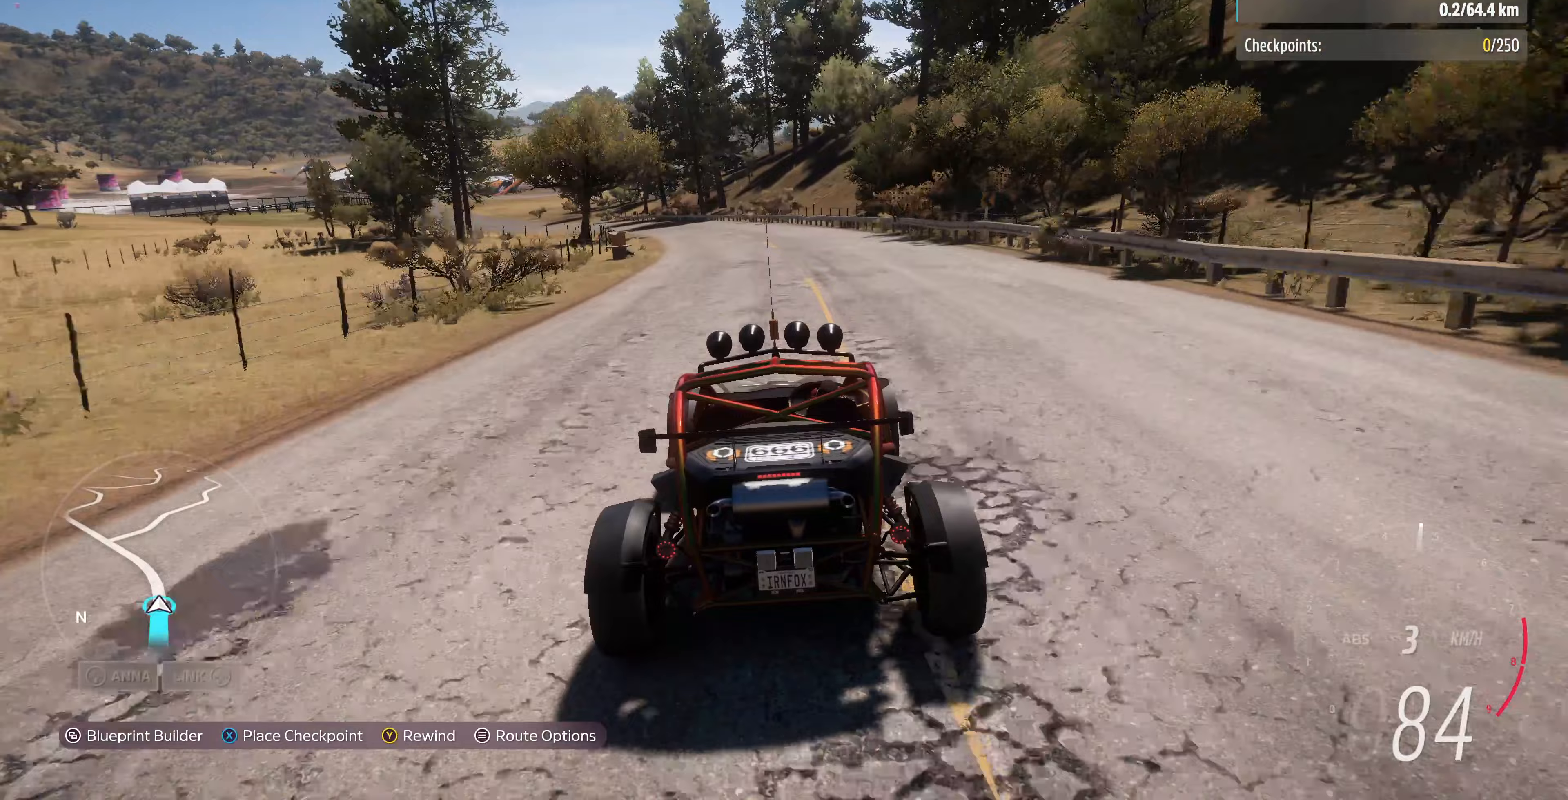
{"buttons": ["L2"], "left_stick": "center", "right_stick": "center", "events": [[67, "left_stick", "center"], [200, "left_stick", "left"], [300, "left_stick", "center"], [433, "L2", "down"]]}
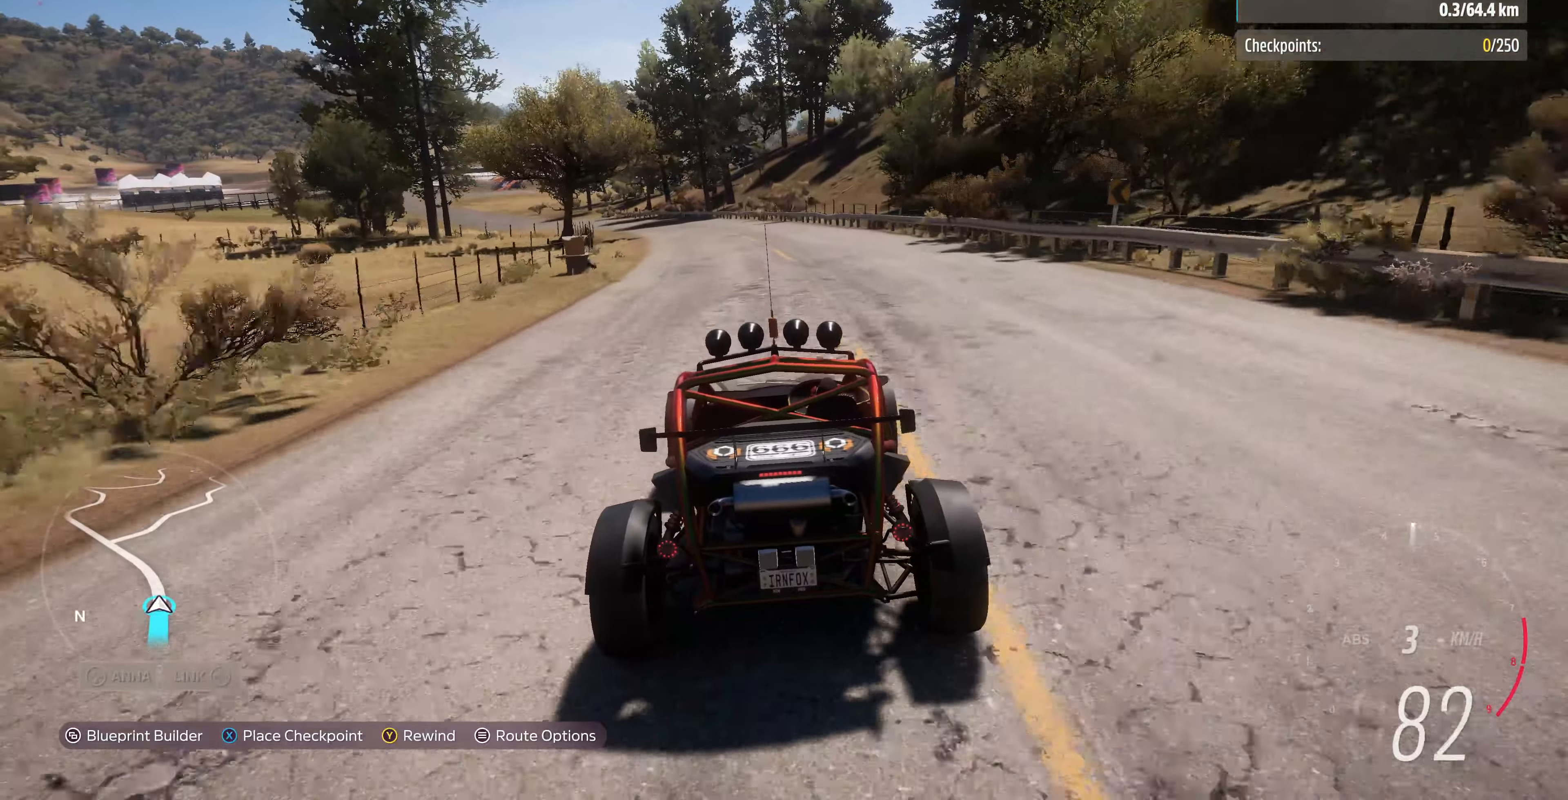
{"buttons": ["L2"], "left_stick": "left", "right_stick": "center", "events": [[33, "L2", "up"], [100, "left_stick", "left"], [233, "left_stick", "center"], [400, "L2", "down"], [500, "left_stick", "left"]]}
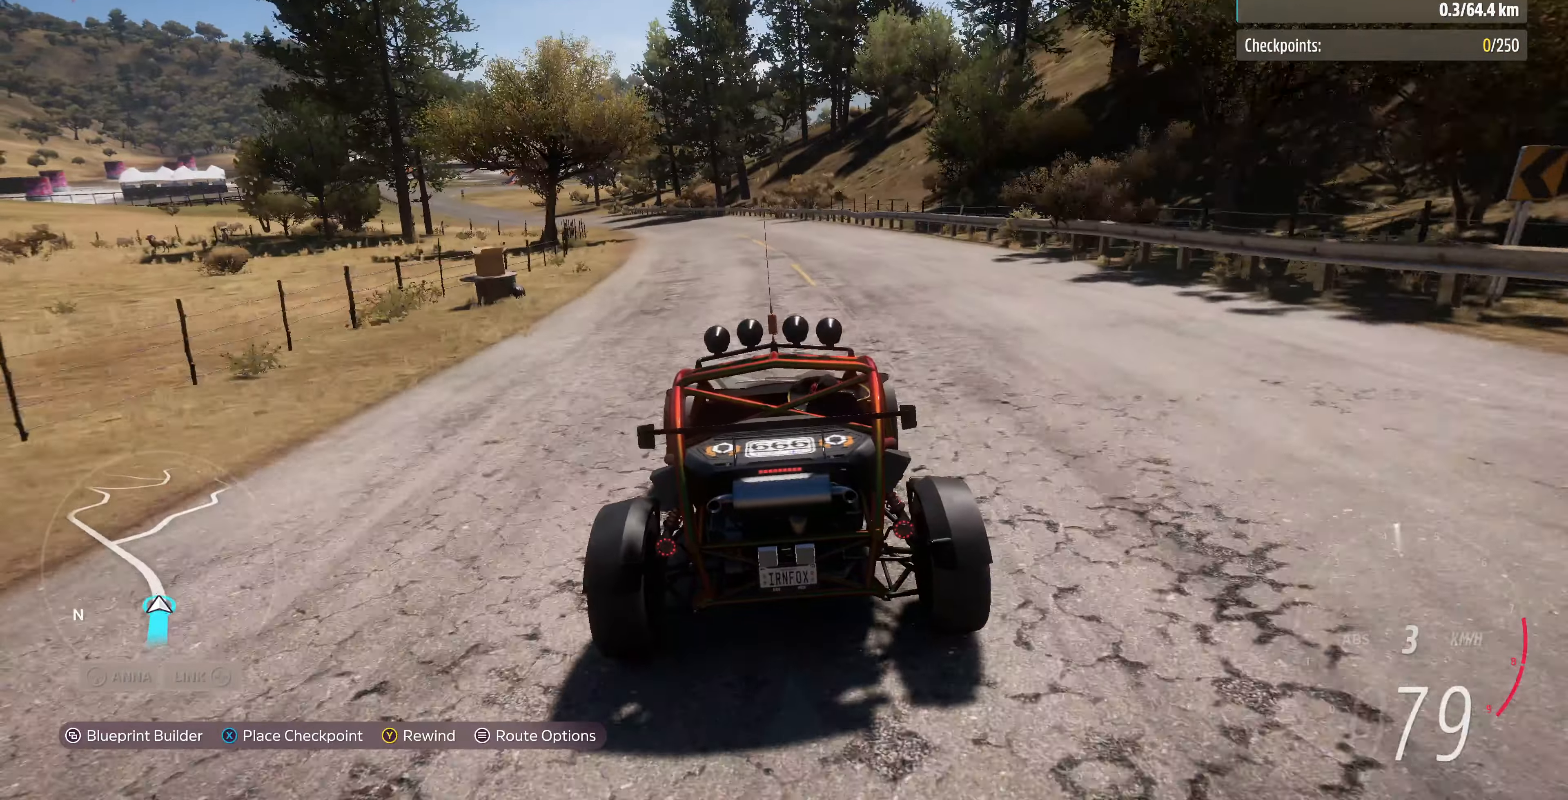
{"buttons": [], "left_stick": "center", "right_stick": "center", "events": [[200, "left_stick", "center"], [233, "L2", "up"]]}
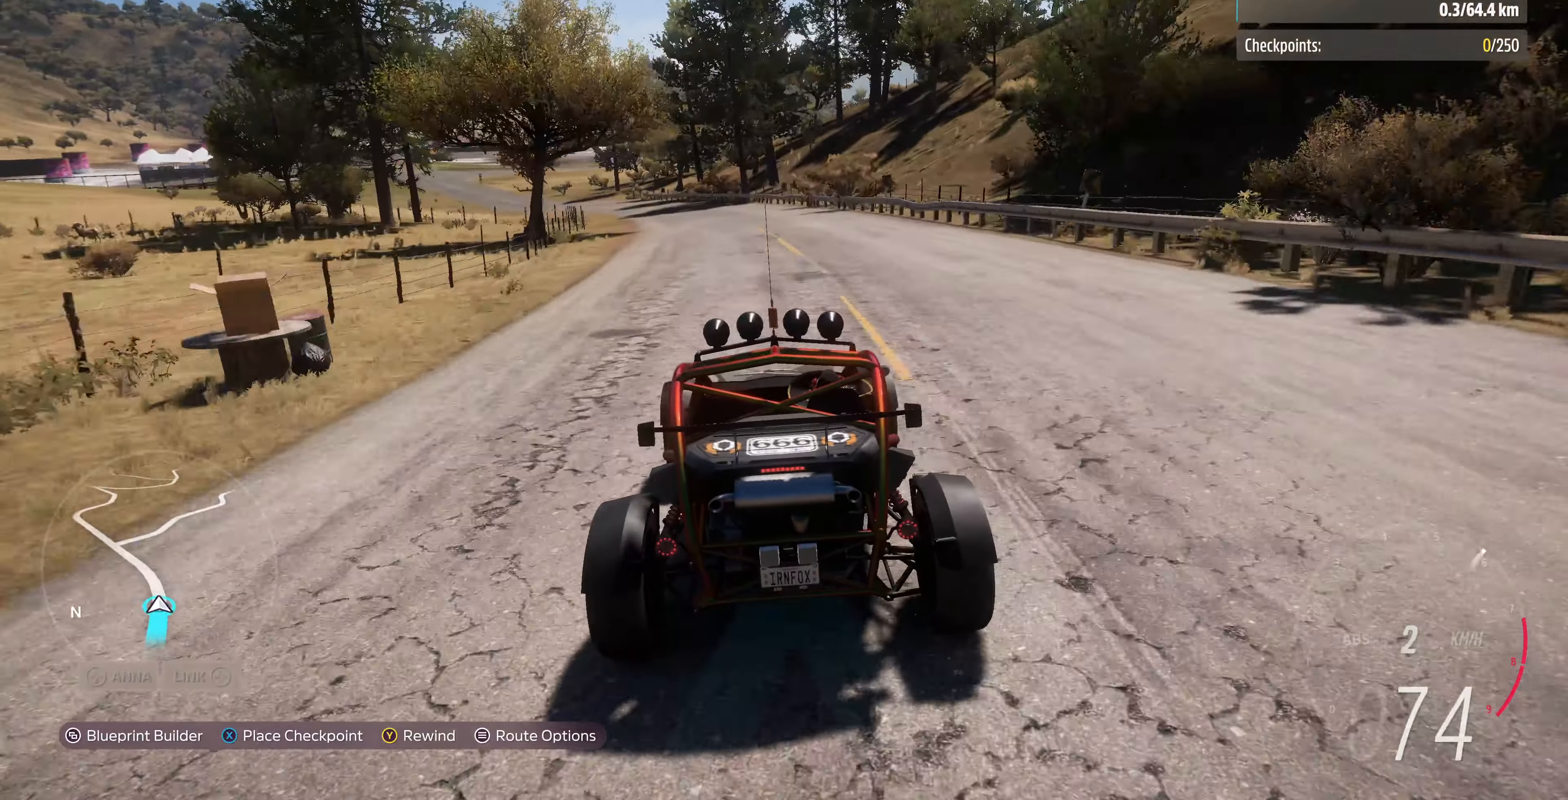
{"buttons": [], "left_stick": "center", "right_stick": "center", "events": [[367, "left_stick", "left"], [433, "left_stick", "center"]]}
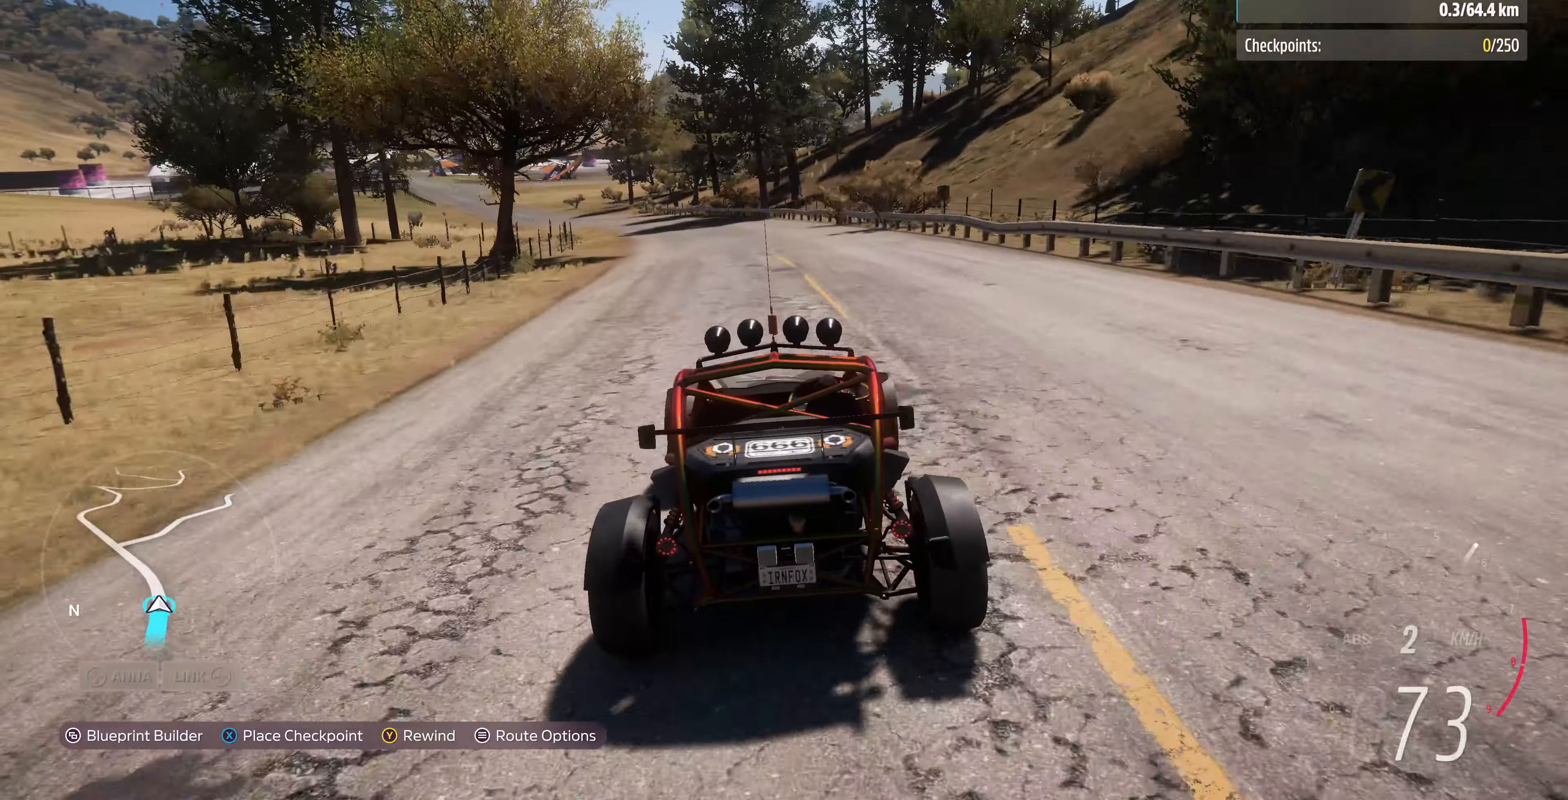
{"buttons": [], "left_stick": "center", "right_stick": "center", "events": [[33, "left_stick", "left"], [133, "left_stick", "center"], [267, "left_stick", "left"], [367, "left_stick", "center"]]}
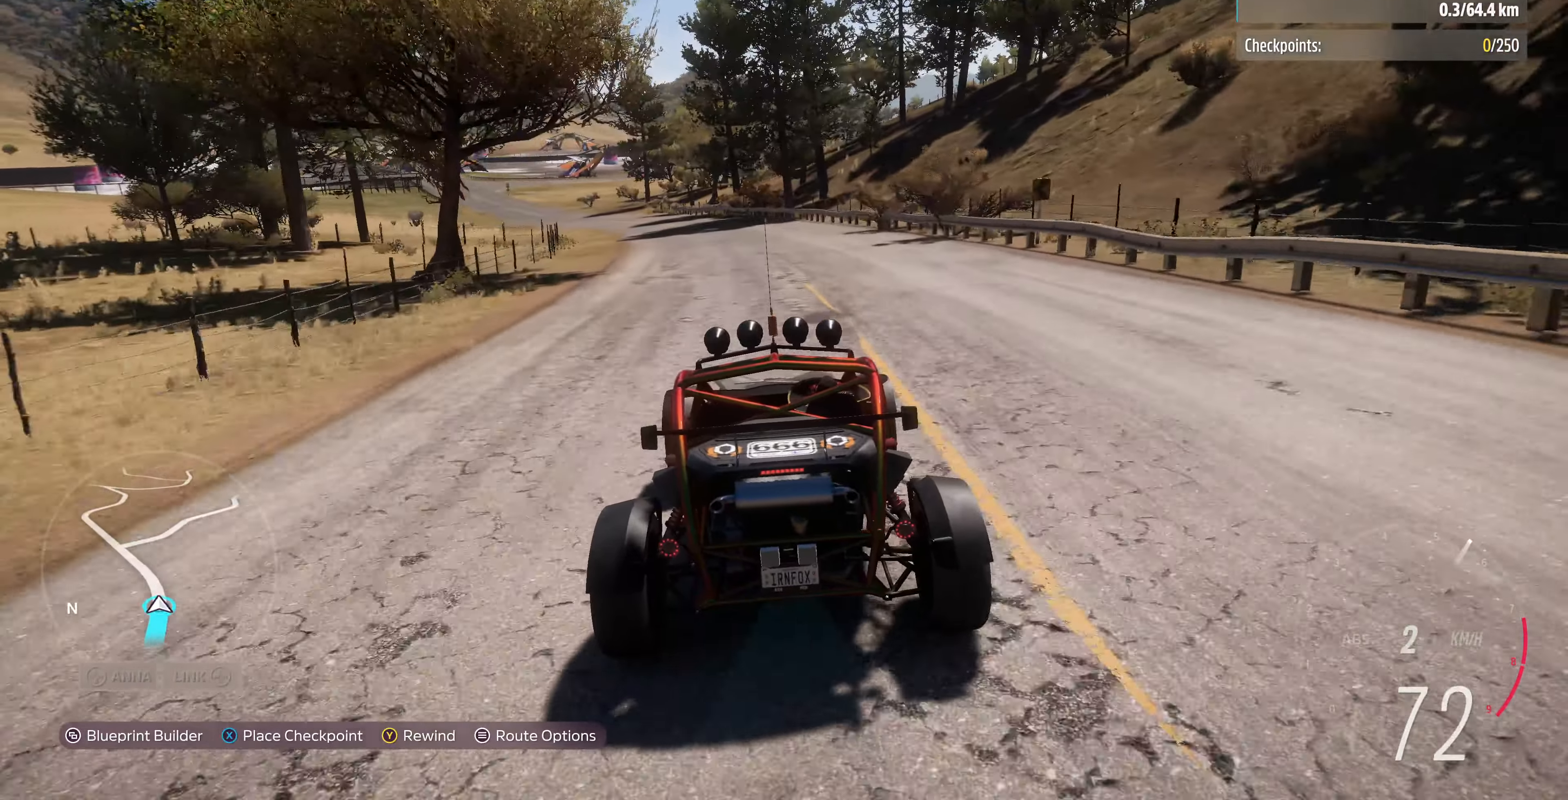
{"buttons": [], "left_stick": "left", "right_stick": "center", "events": [[100, "left_stick", "left"], [200, "left_stick", "center"], [433, "left_stick", "left"]]}
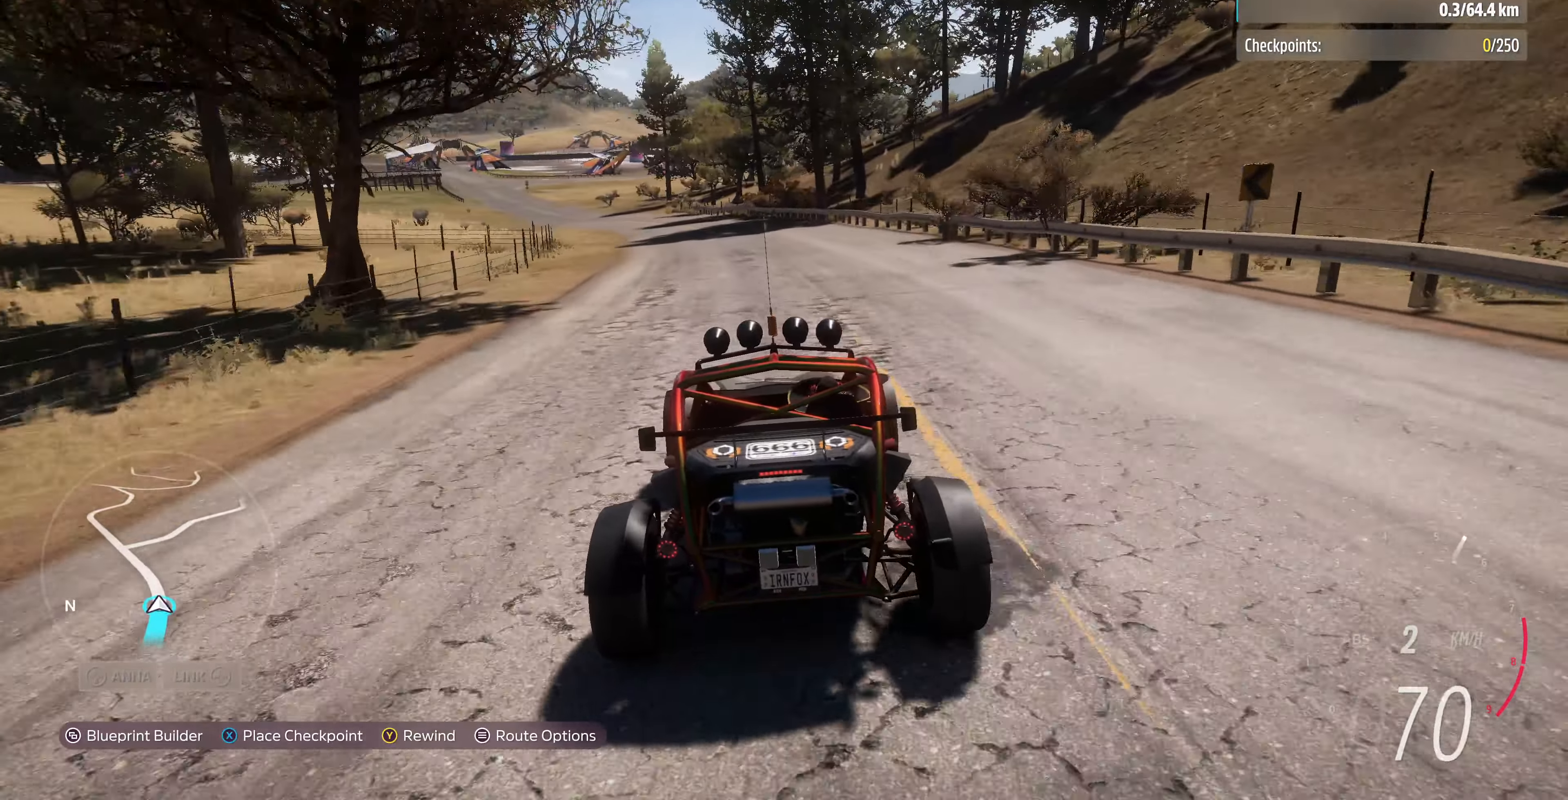
{"buttons": [], "left_stick": "left", "right_stick": "center", "events": [[67, "left_stick", "center"], [200, "left_stick", "left"], [300, "left_stick", "center"], [433, "left_stick", "left"]]}
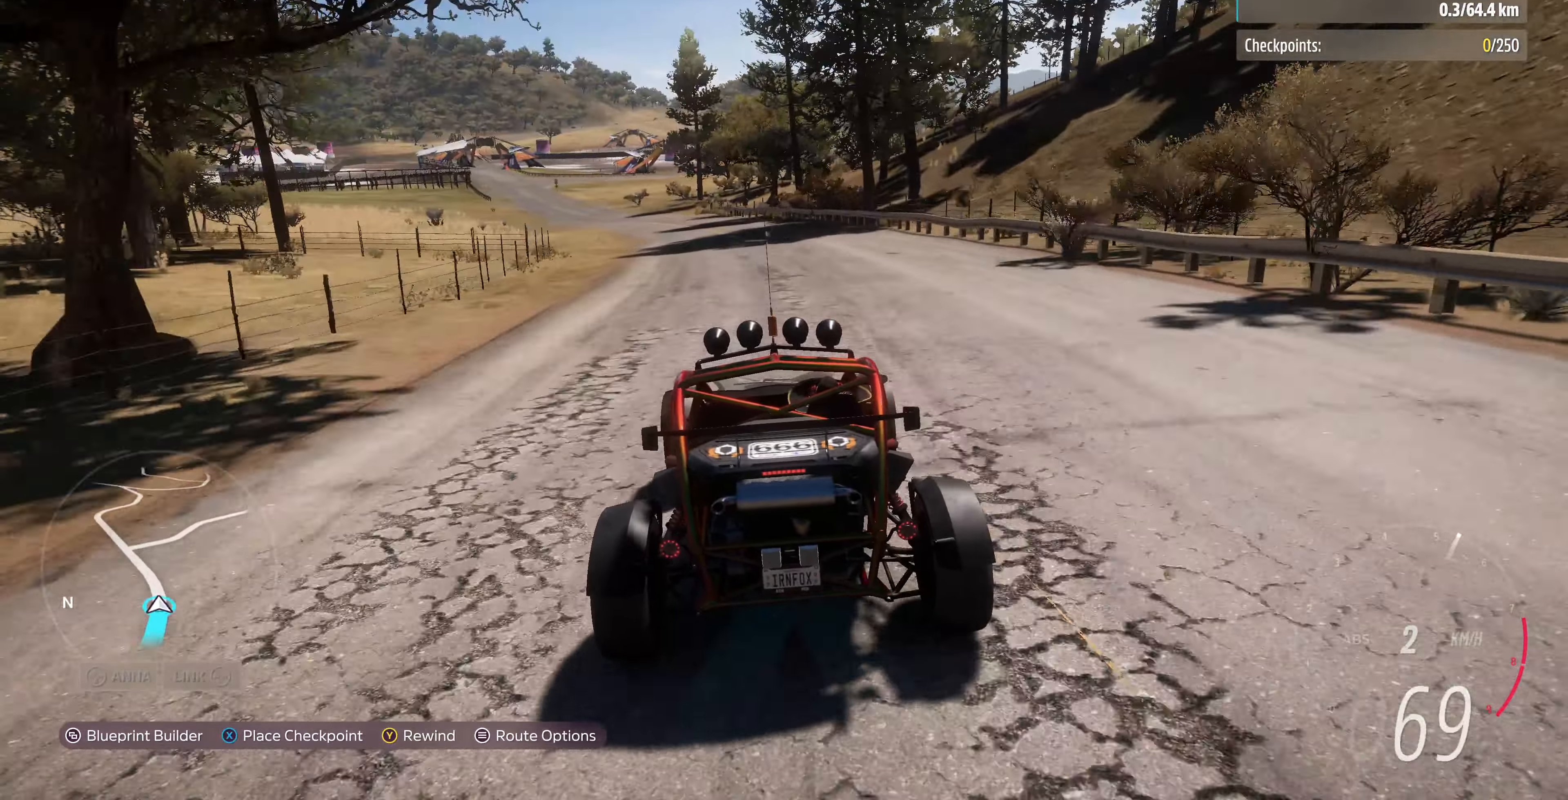
{"buttons": ["SQUARE"], "left_stick": "center", "right_stick": "center", "events": [[200, "left_stick", "center"], [467, "SQUARE", "down"]]}
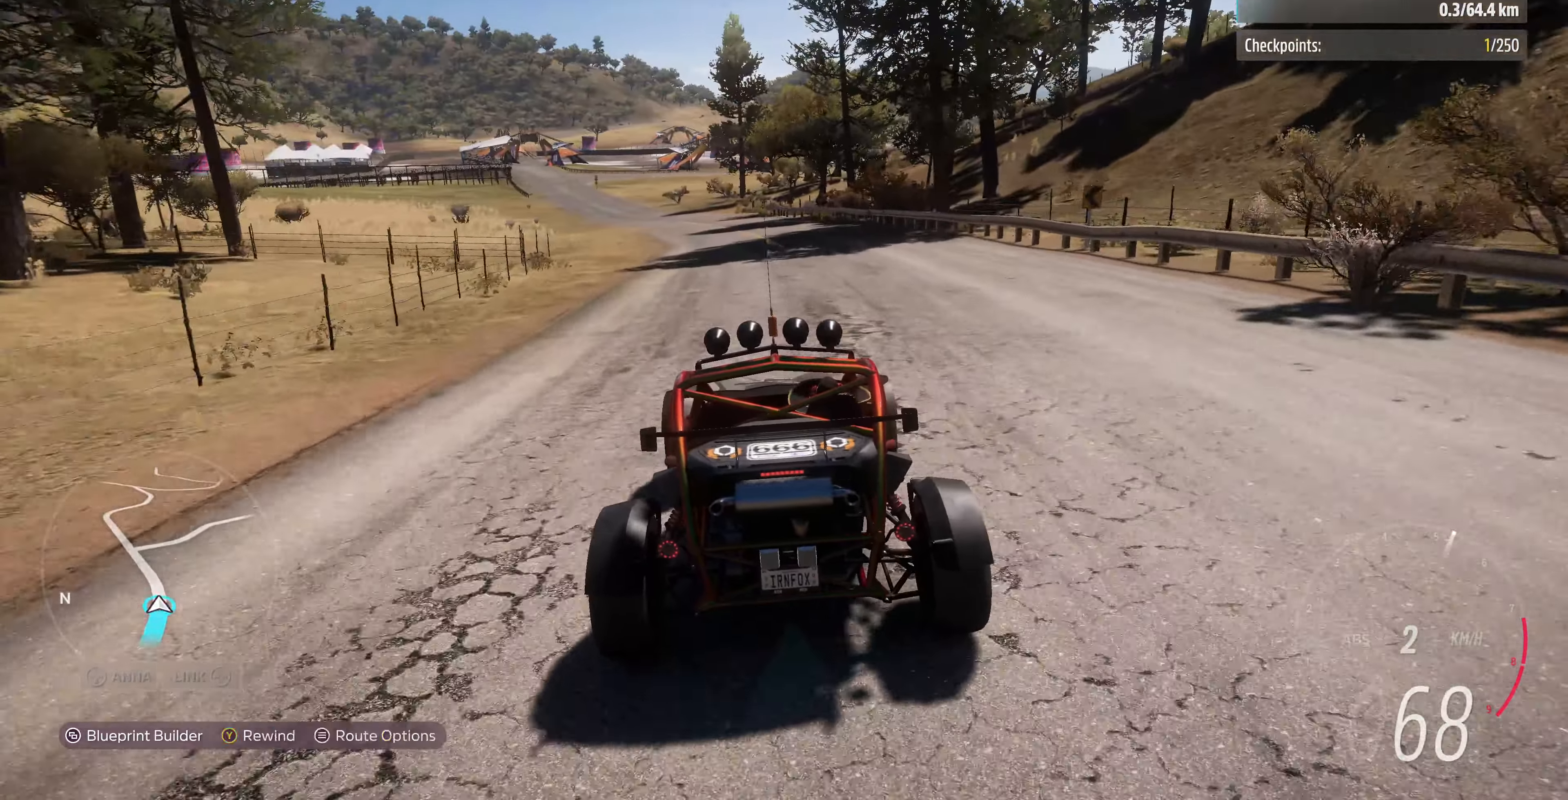
{"buttons": [], "left_stick": "center", "right_stick": "up-left", "events": [[67, "SQUARE", "up"], [300, "right_stick", "up-left"]]}
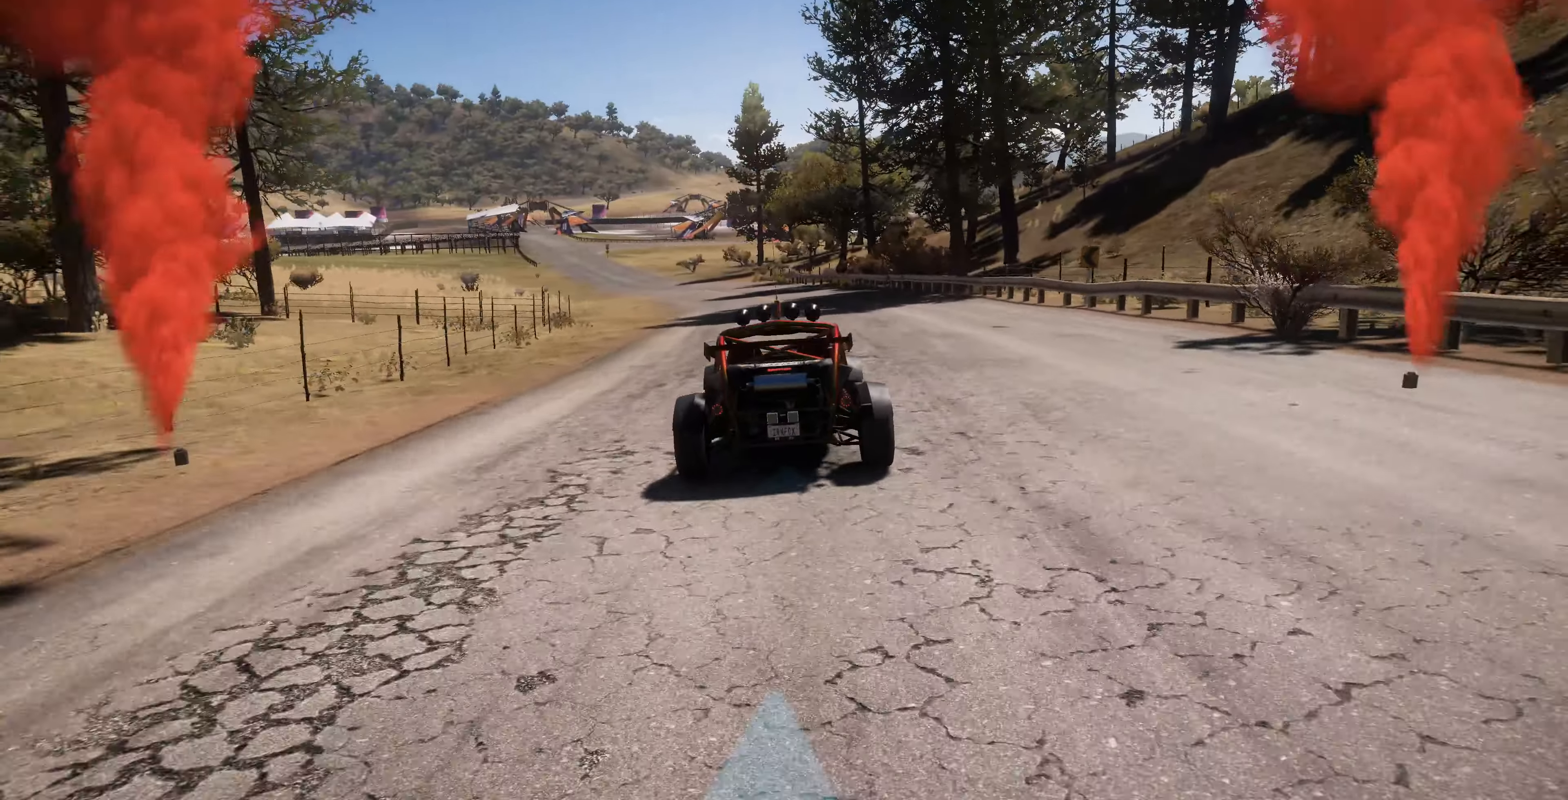
{"buttons": ["R2"], "left_stick": "center", "right_stick": "up-left", "events": [[67, "R2", "down"]]}
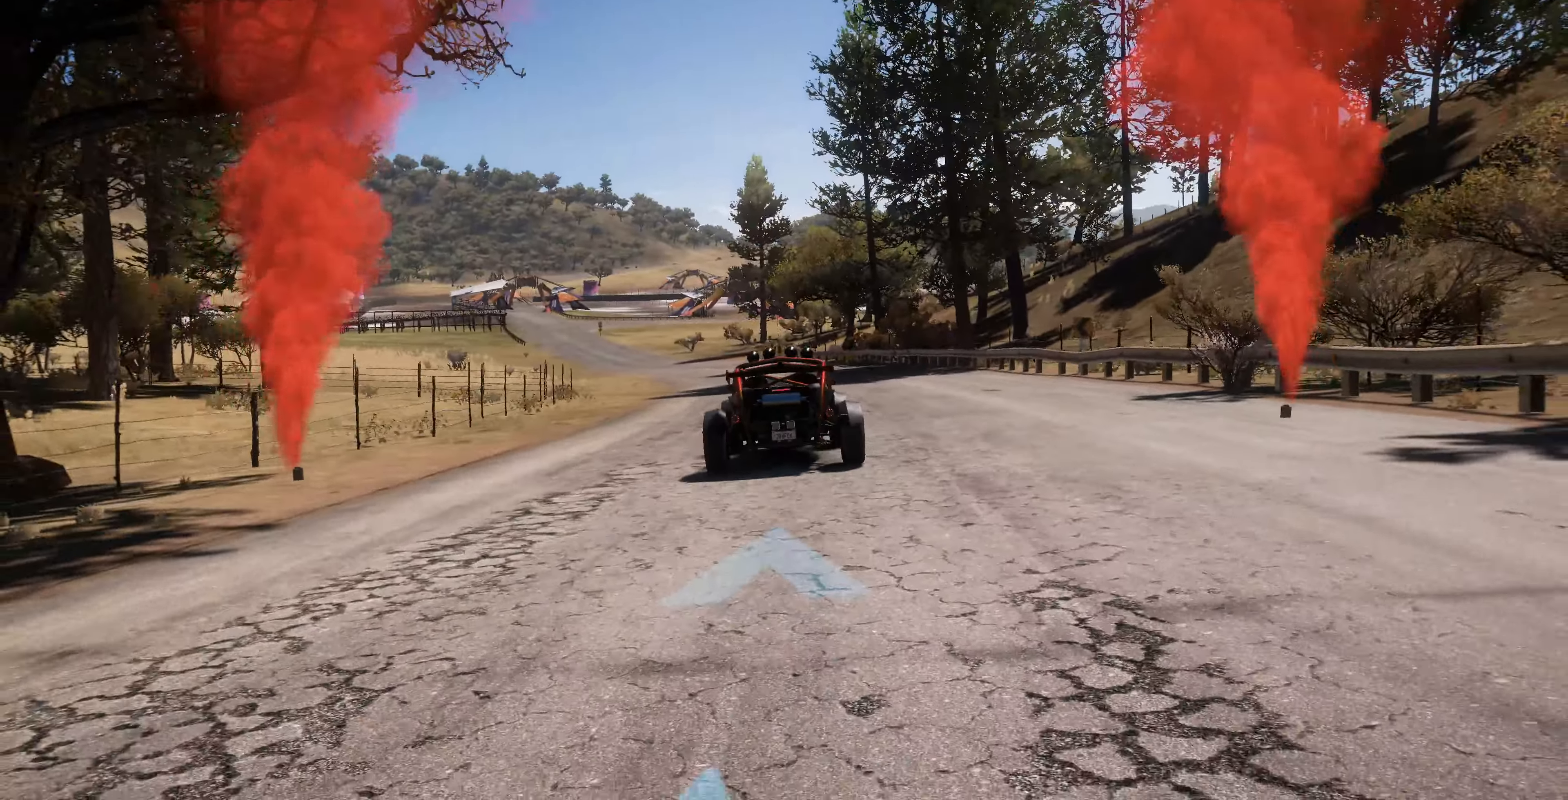
{"buttons": ["R2"], "left_stick": "center", "right_stick": "up-left", "events": []}
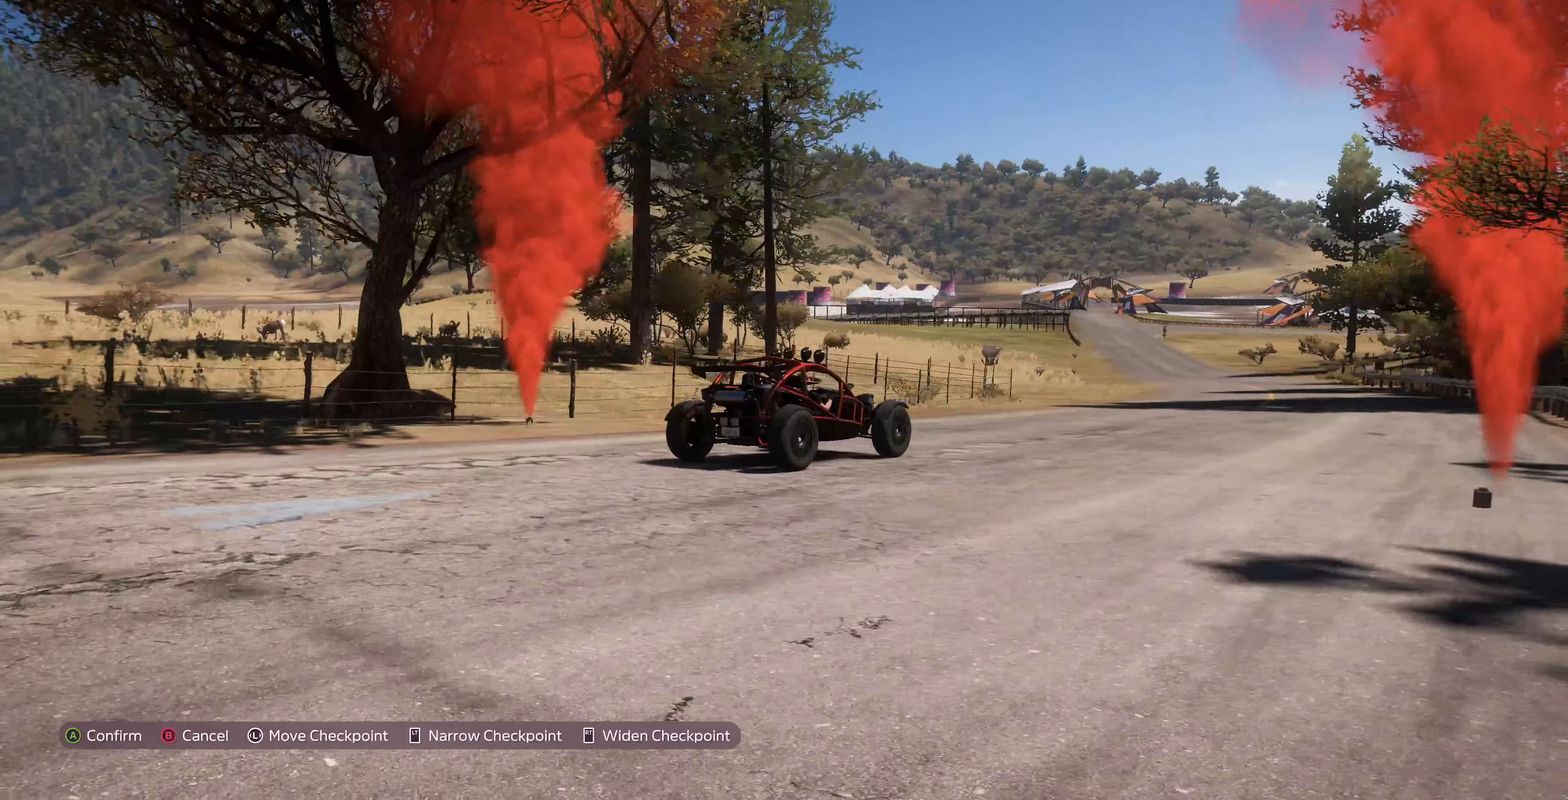
{"buttons": ["R2"], "left_stick": "center", "right_stick": "up-left", "events": []}
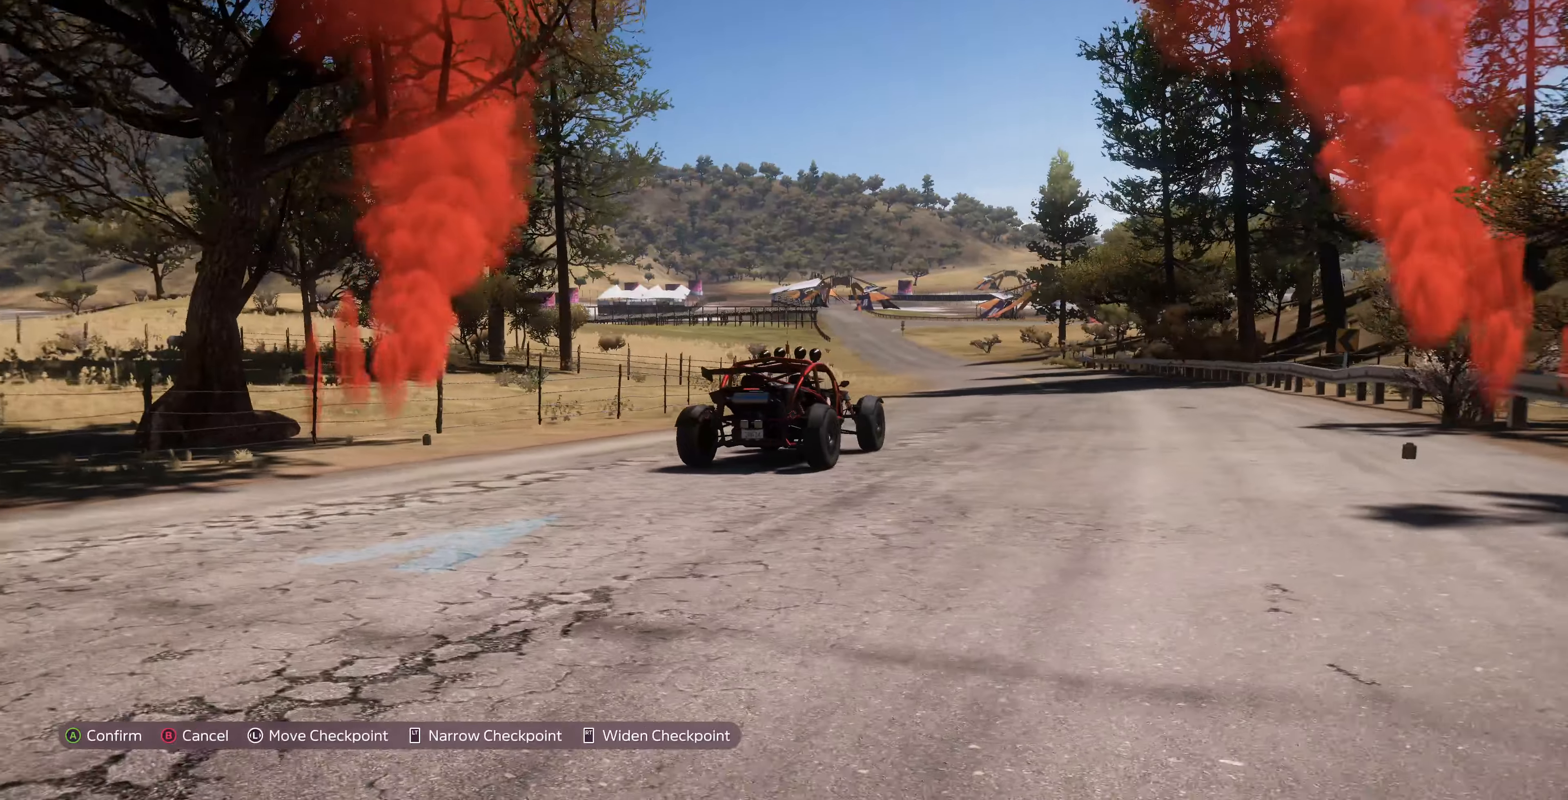
{"buttons": ["R2"], "left_stick": "center", "right_stick": "up-left", "events": []}
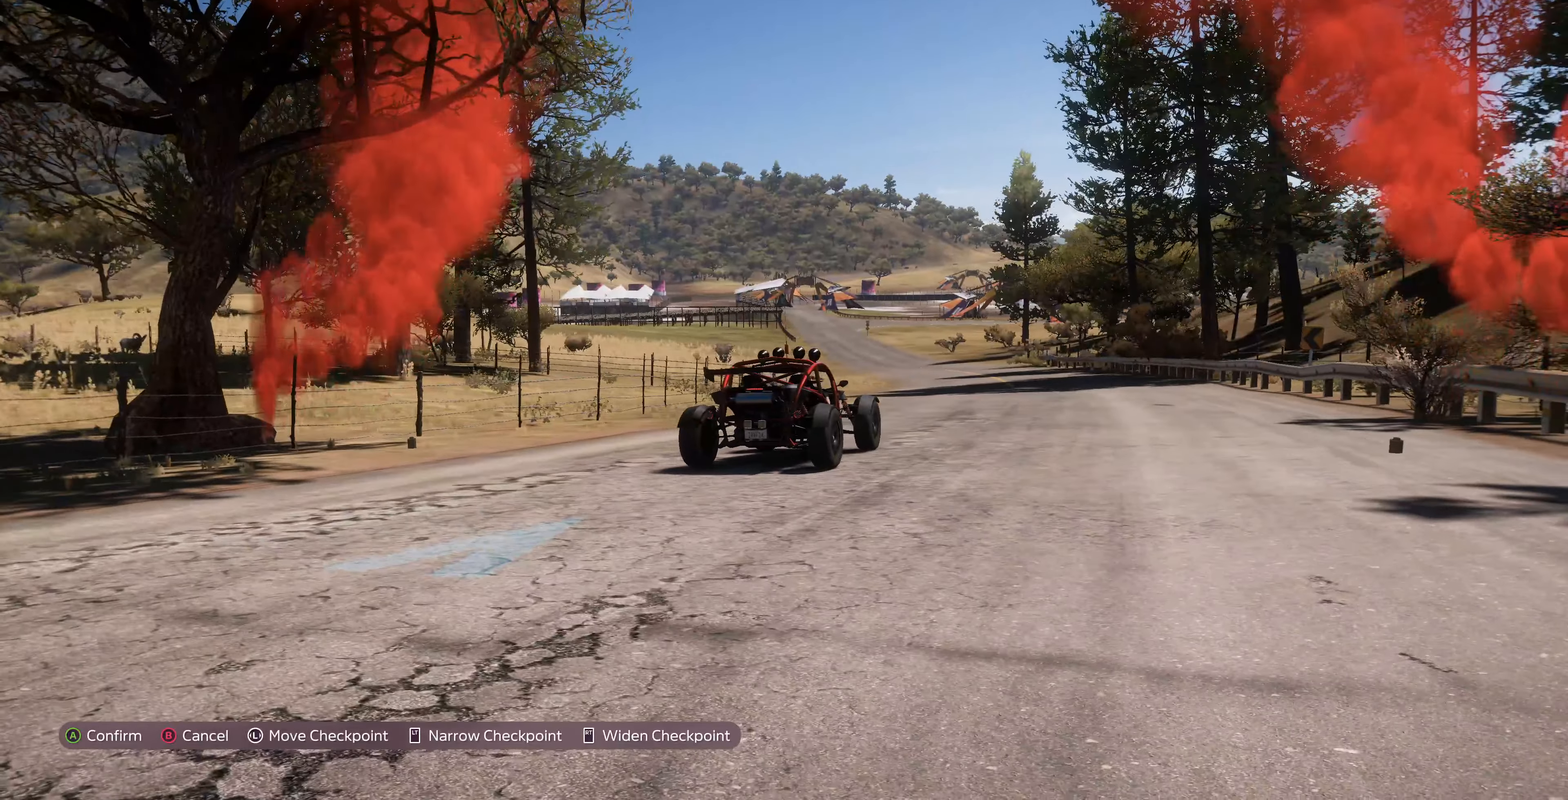
{"buttons": ["R2"], "left_stick": "center", "right_stick": "up", "events": [[133, "right_stick", "up"]]}
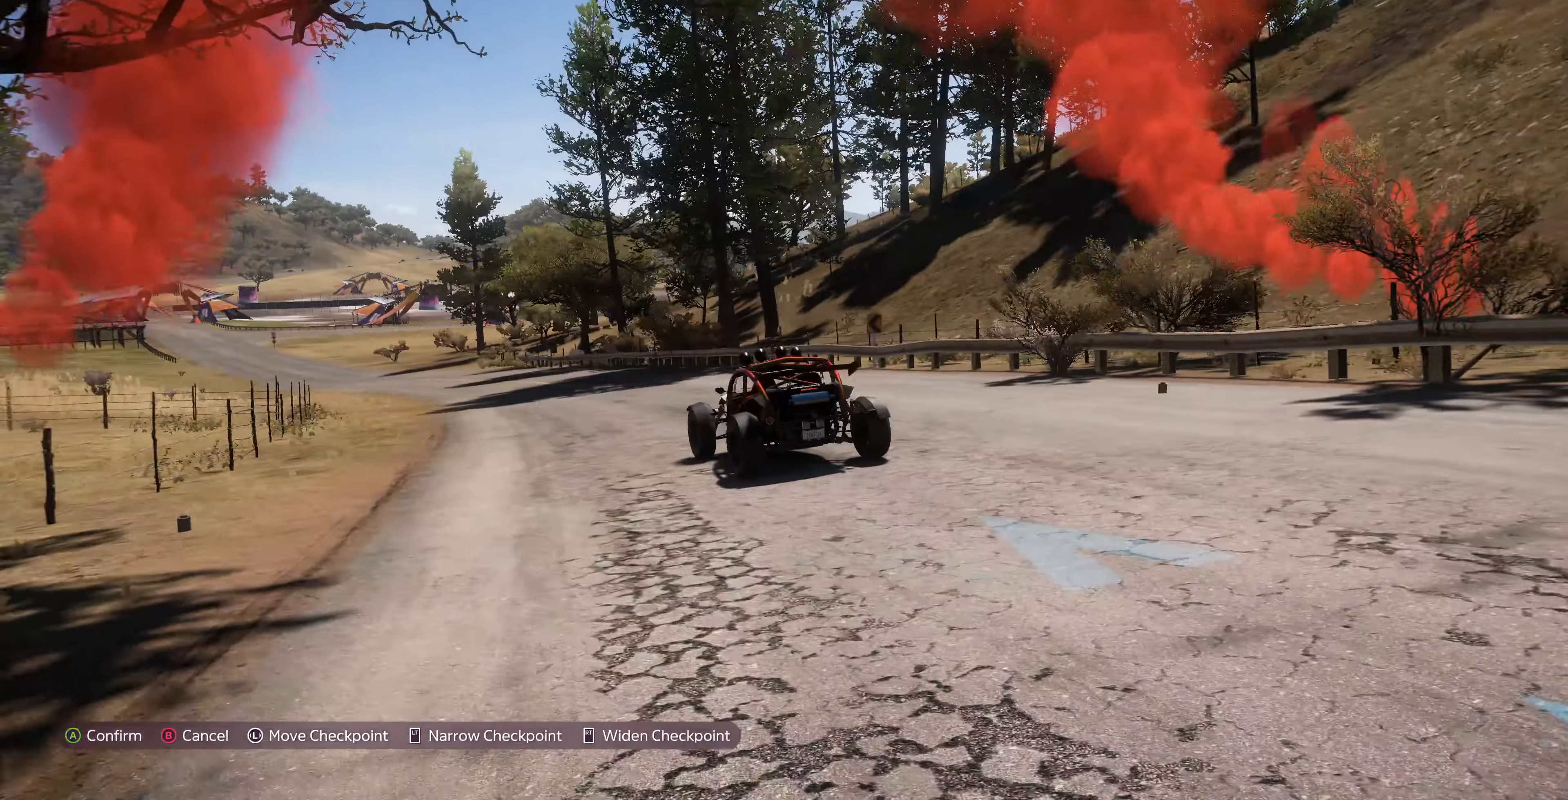
{"buttons": ["R2"], "left_stick": "center", "right_stick": "up", "events": []}
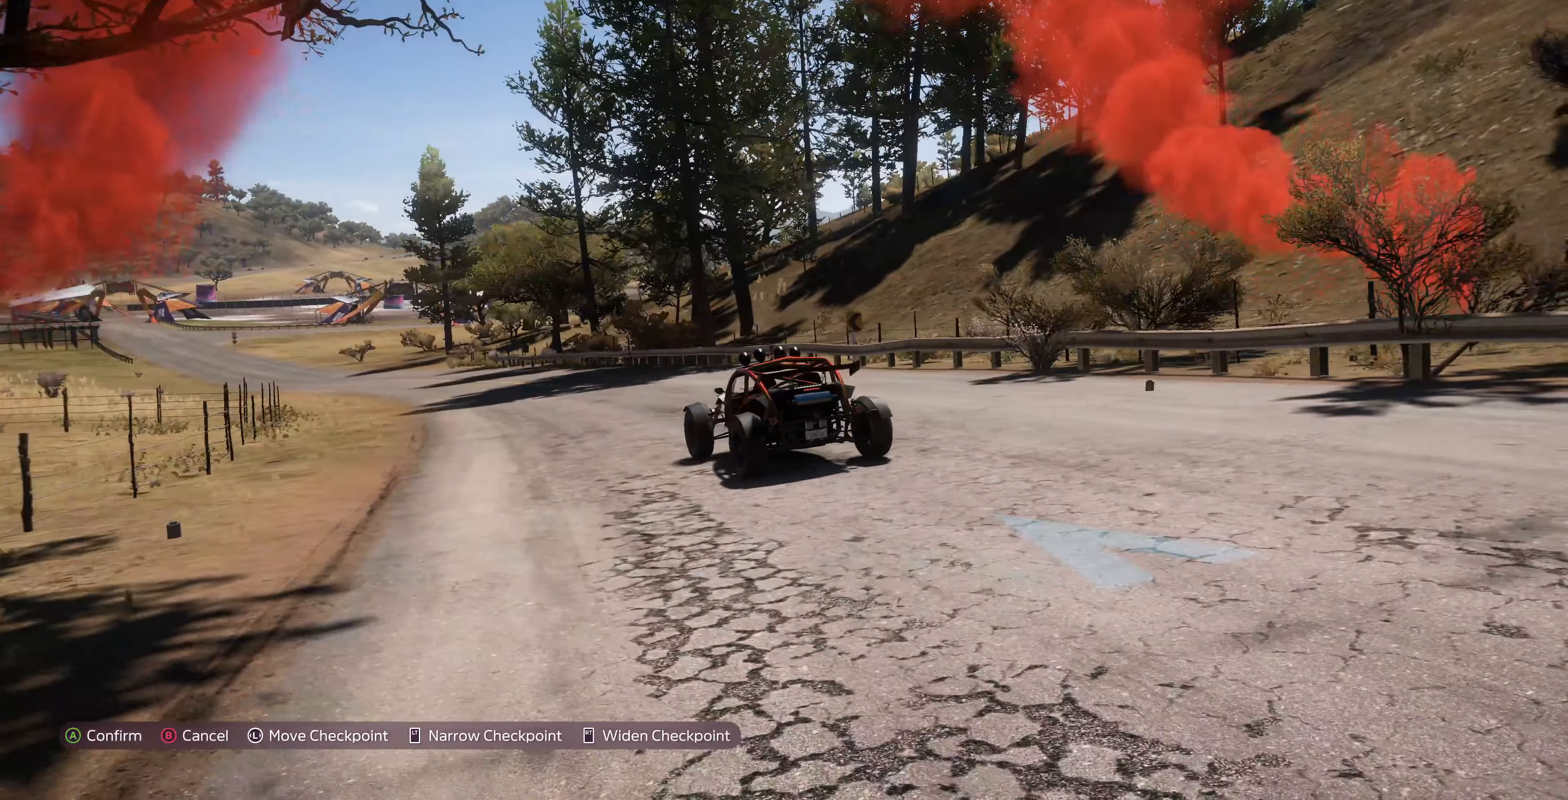
{"buttons": ["R2"], "left_stick": "center", "right_stick": "up", "events": []}
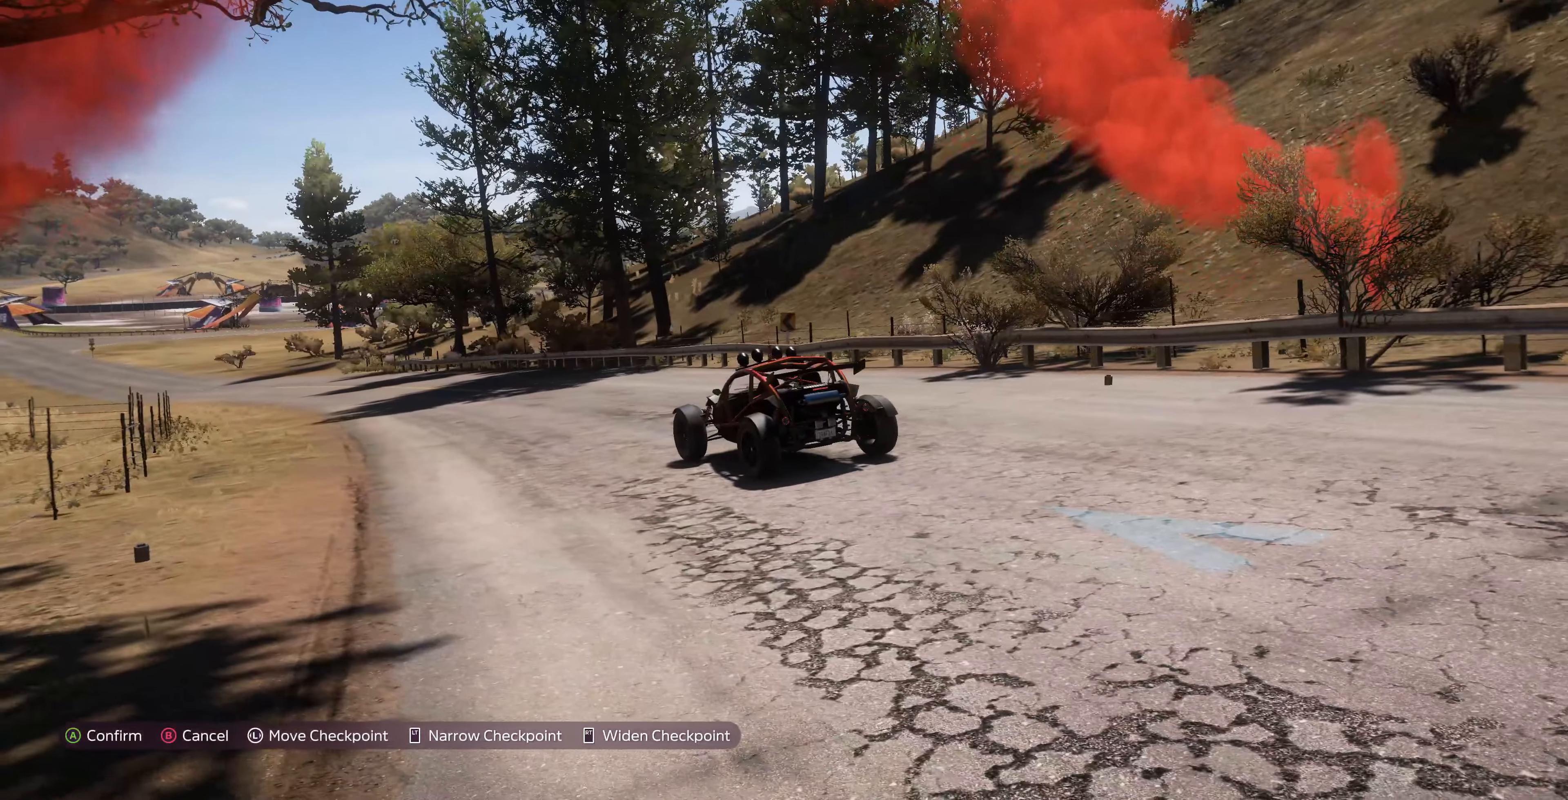
{"buttons": ["R2"], "left_stick": "center", "right_stick": "up", "events": []}
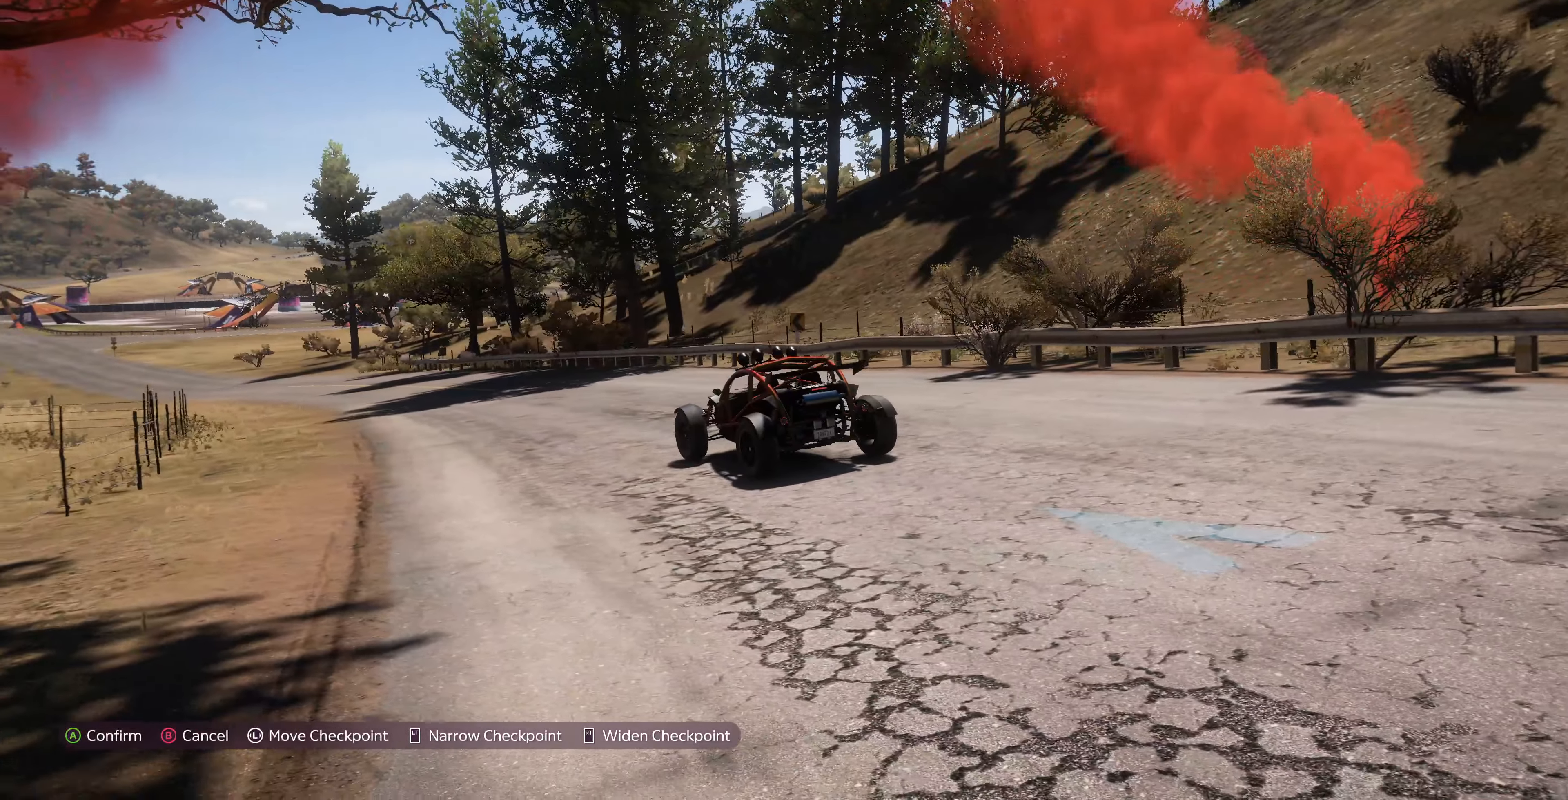
{"buttons": ["R2"], "left_stick": "center", "right_stick": "down-left", "events": [[300, "right_stick", "up-left"], [500, "right_stick", "down-left"]]}
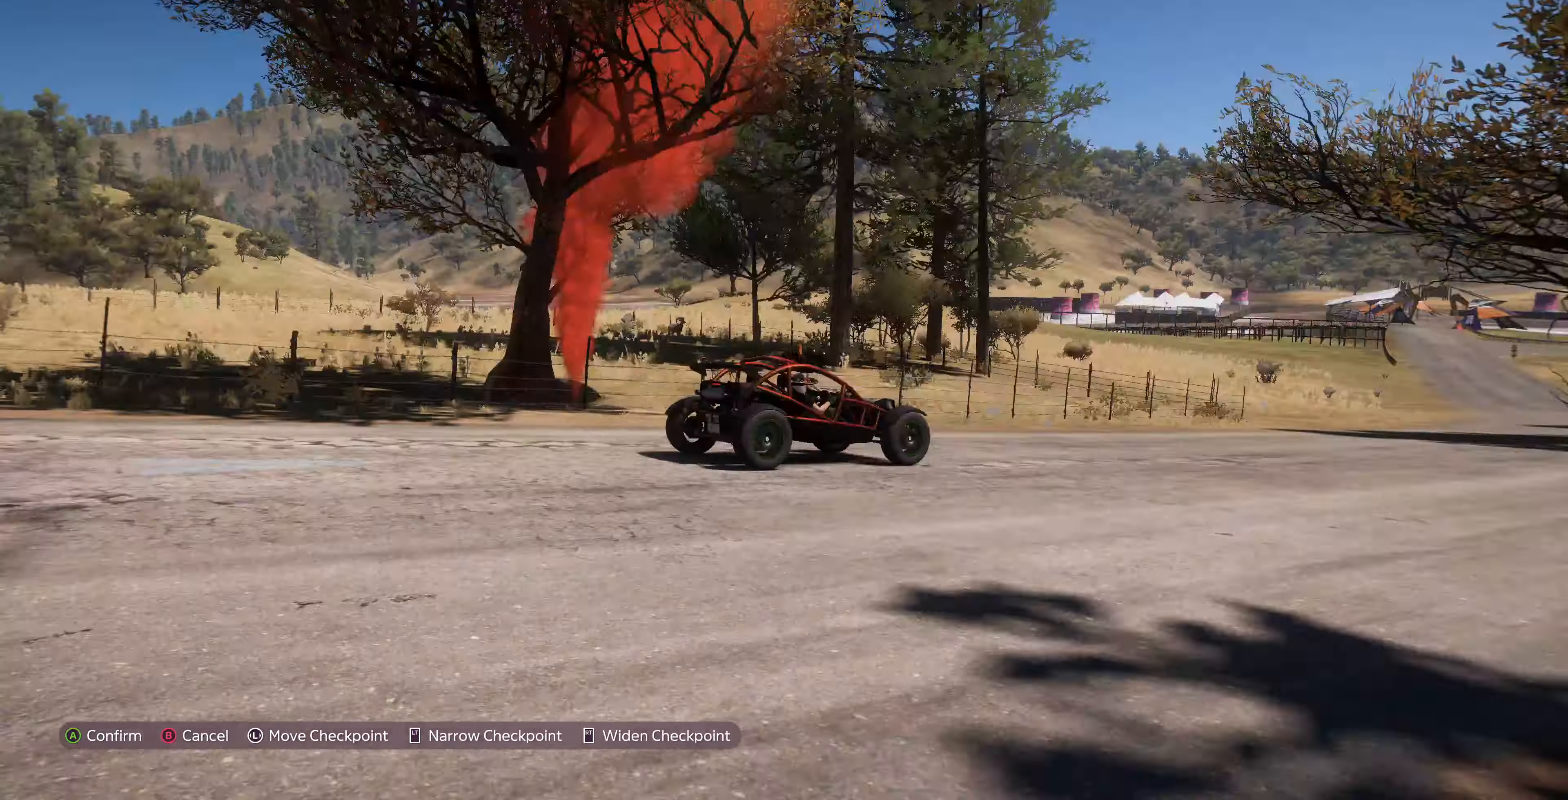
{"buttons": ["R2"], "left_stick": "center", "right_stick": "down-left", "events": []}
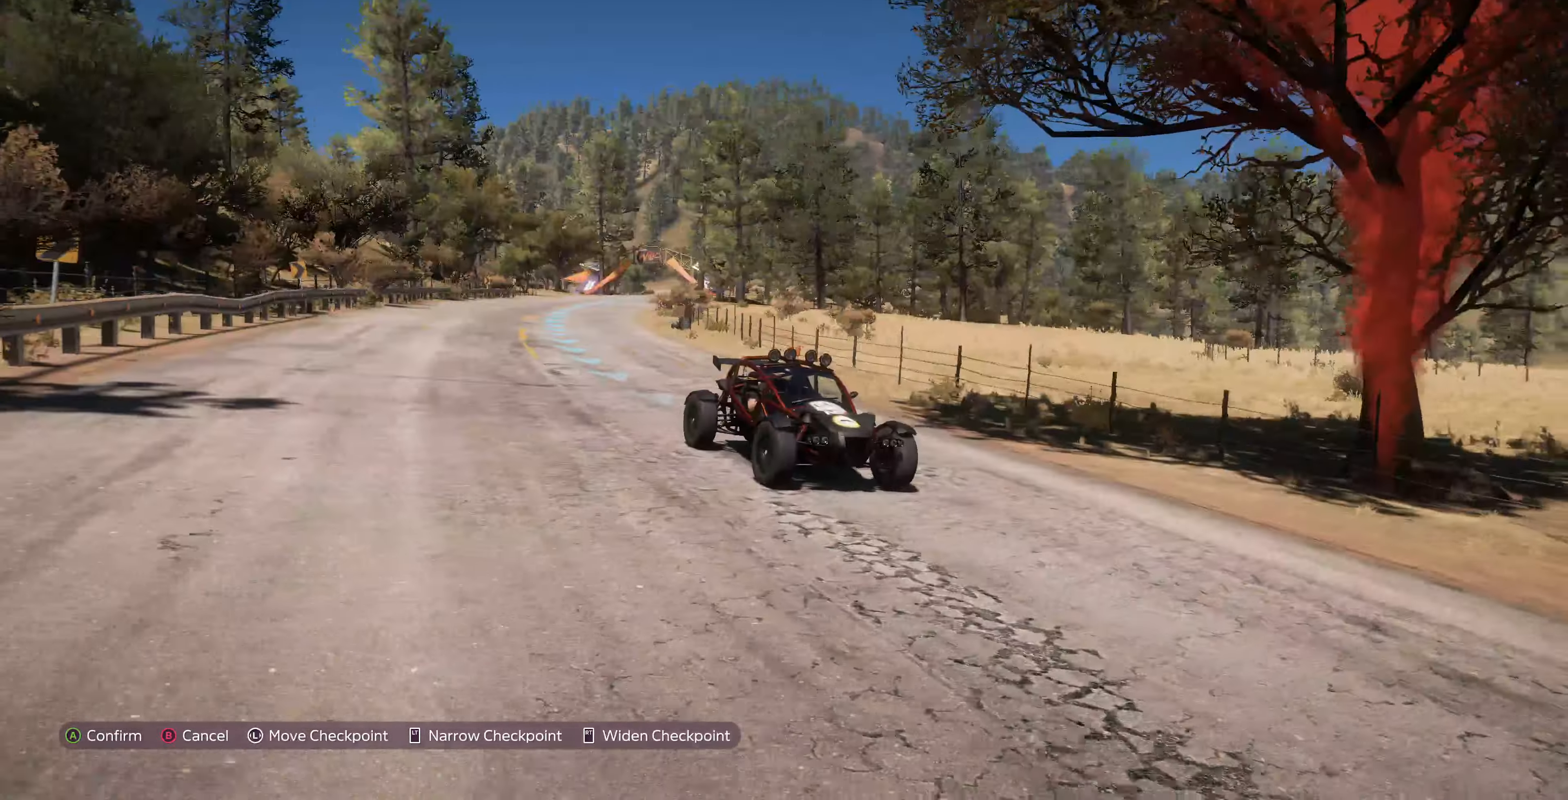
{"buttons": [], "left_stick": "center", "right_stick": "center", "events": [[400, "right_stick", "center"], [466, "R2", "up"]]}
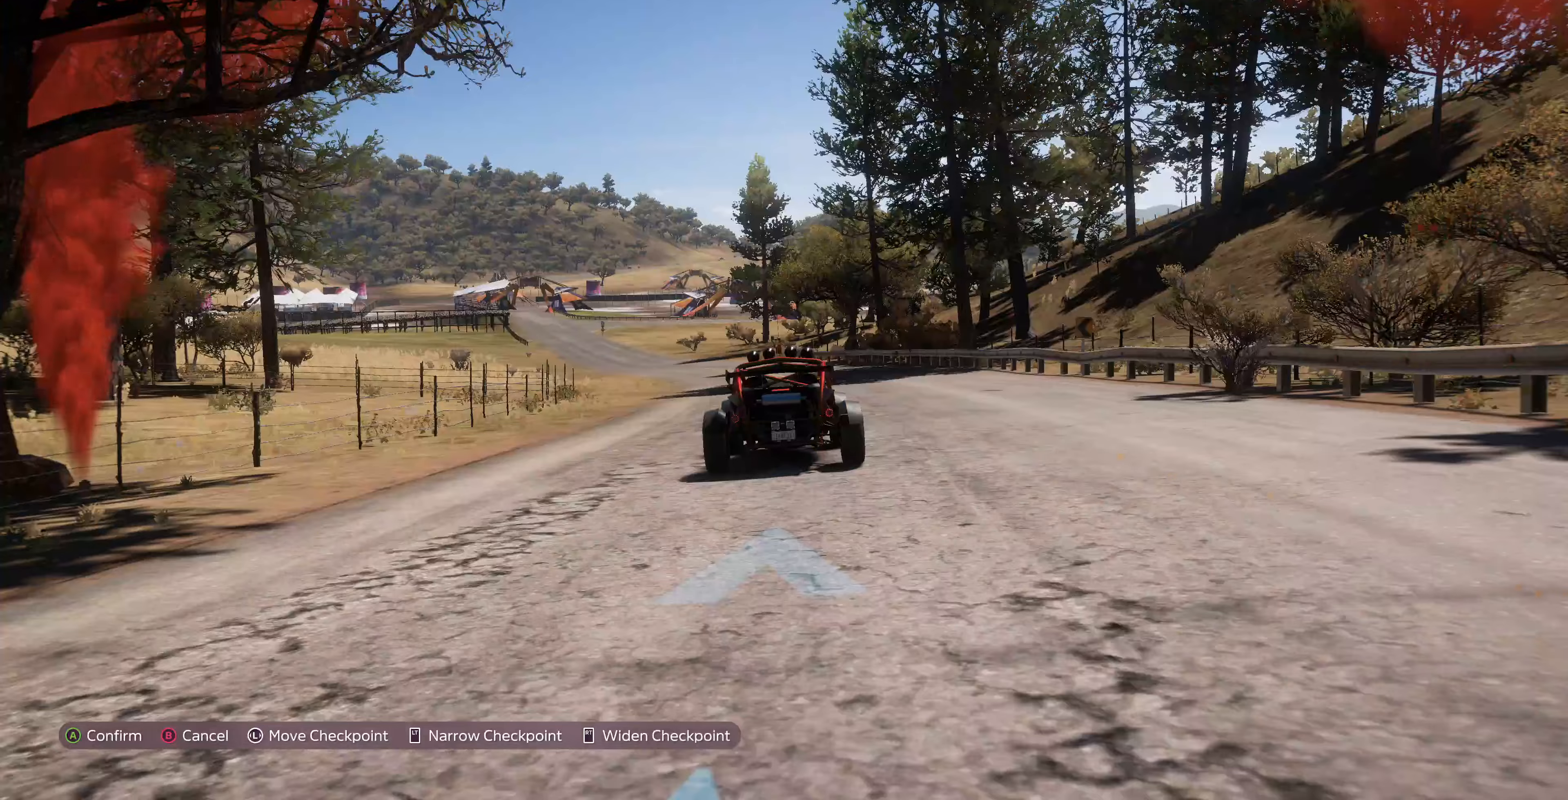
{"buttons": [], "left_stick": "center", "right_stick": "center", "events": [[366, "CROSS", "down"], [466, "CROSS", "up"]]}
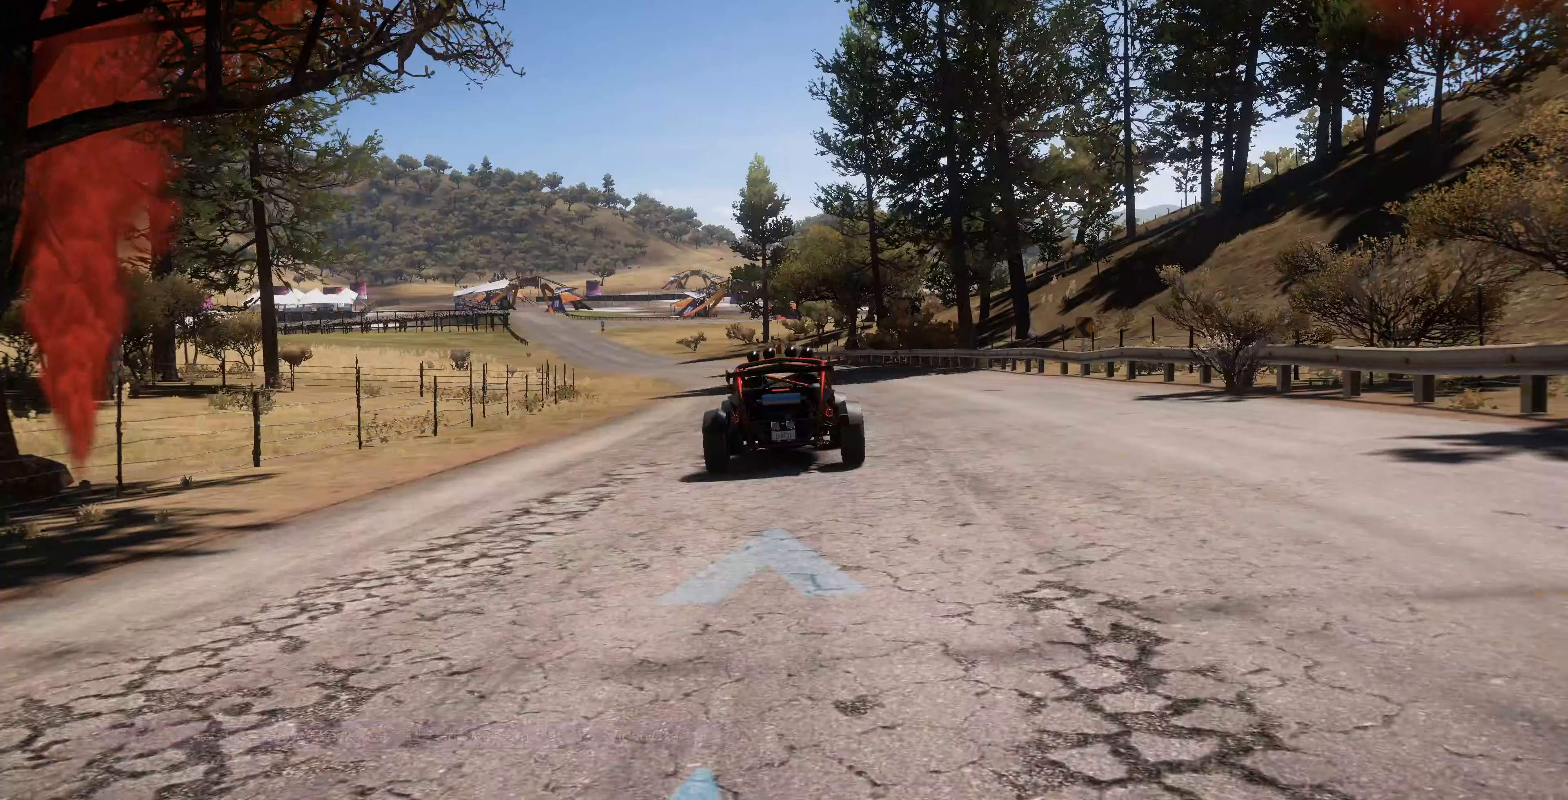
{"buttons": [], "left_stick": "up", "right_stick": "center", "events": [[33, "left_stick", "up"]]}
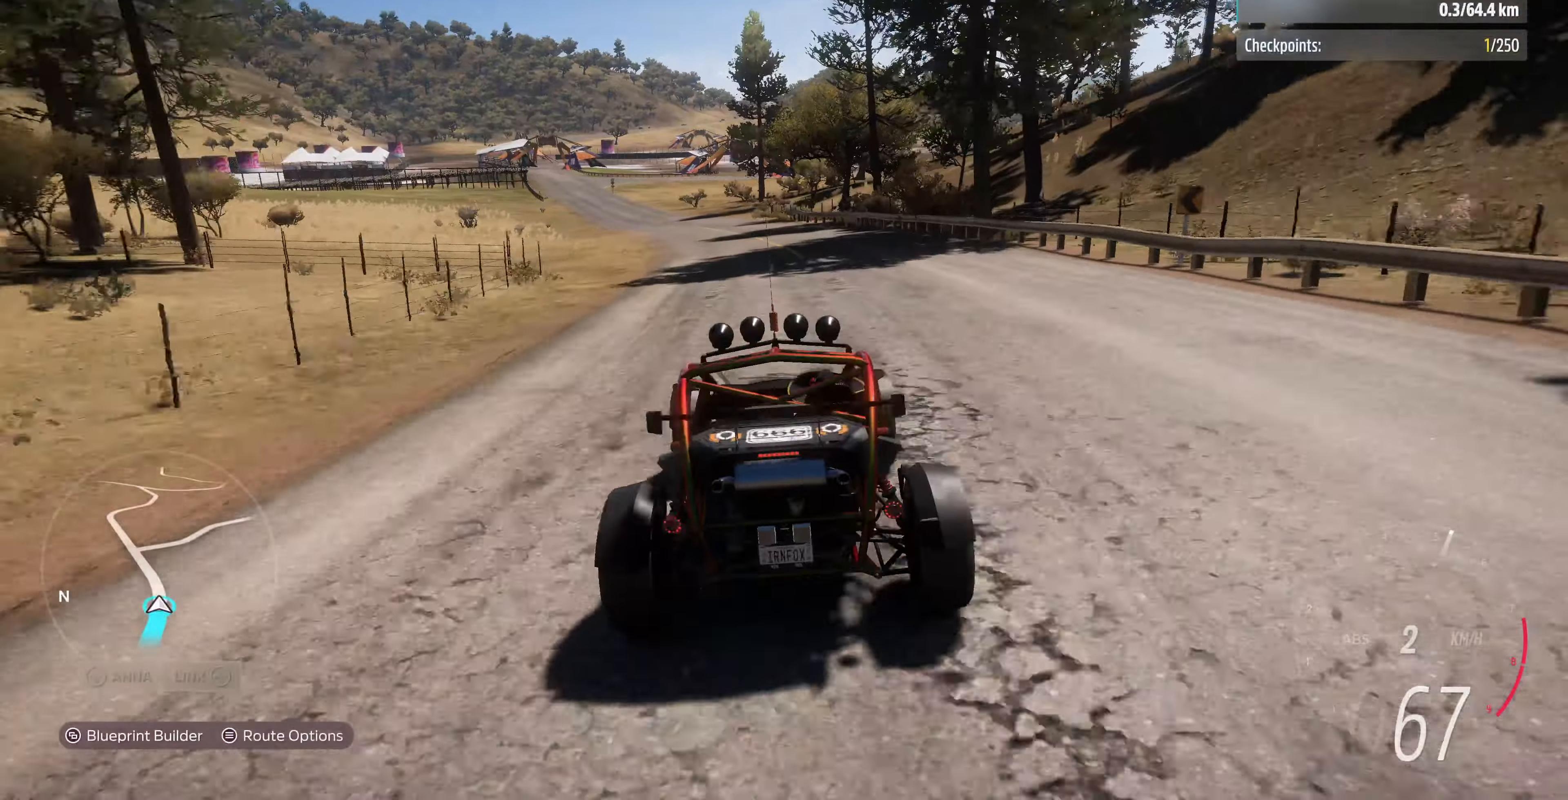
{"buttons": [], "left_stick": "up", "right_stick": "down", "events": [[500, "right_stick", "down"]]}
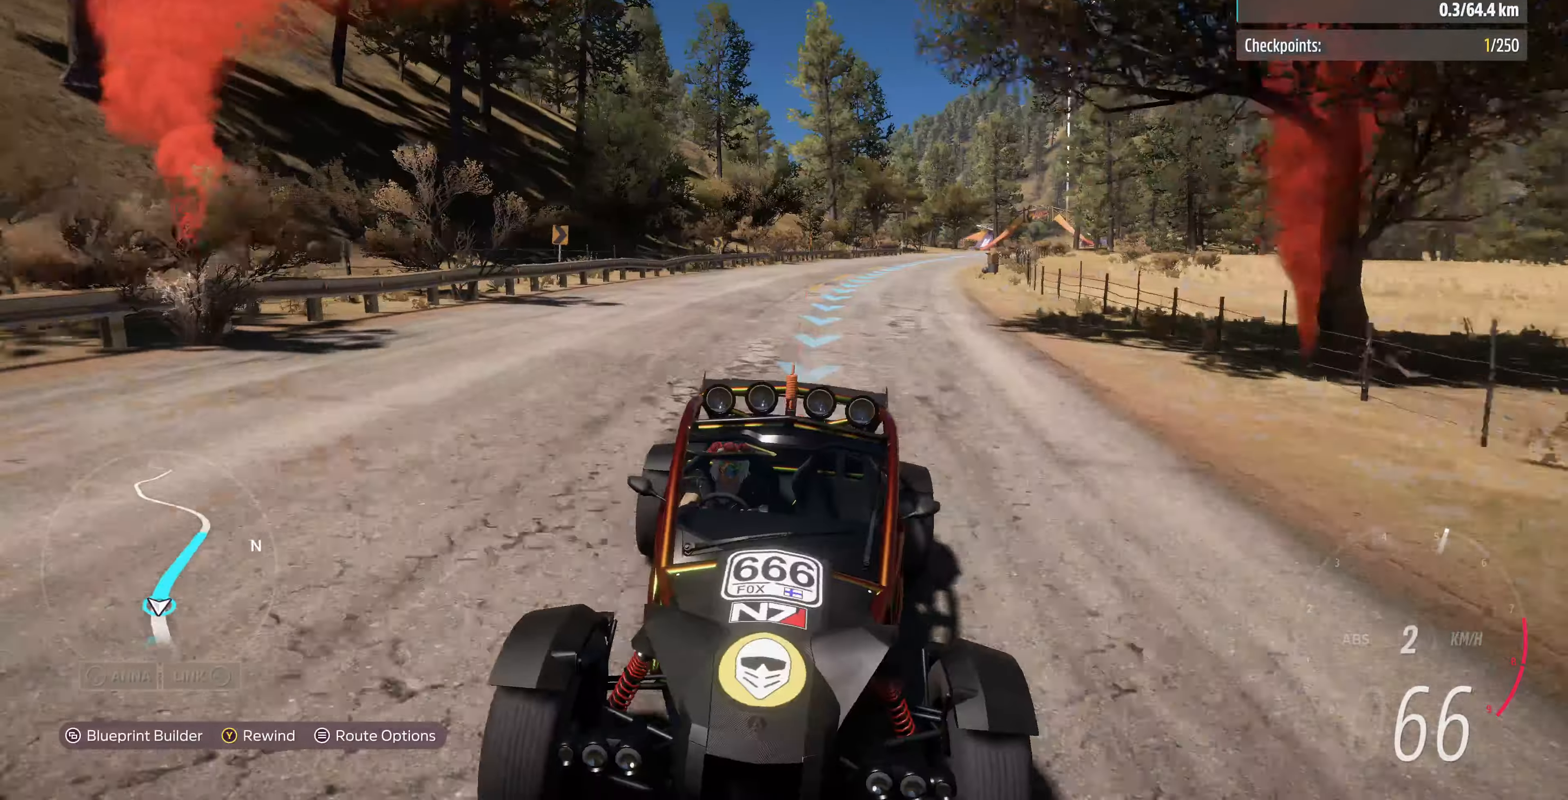
{"buttons": [], "left_stick": "up", "right_stick": "center", "events": [[400, "right_stick", "center"]]}